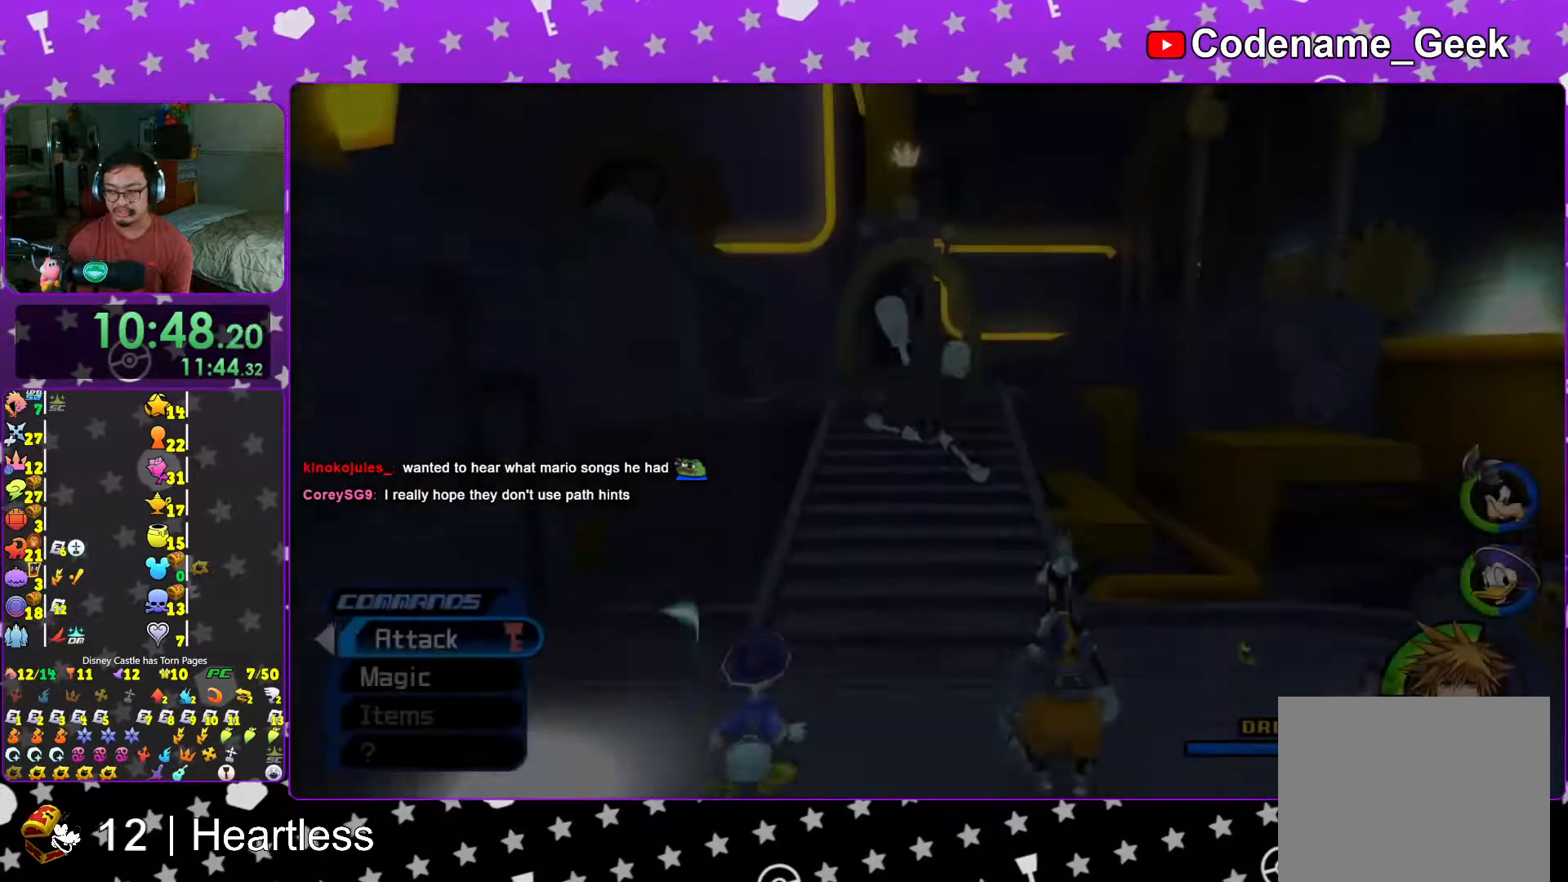
Gameplay with a controller (Nintendo layout); each line is a JSON object with the inputs held at the frame after it. "events" lists button and stick changes between this image and that frame as [ms after this image, input, new state], when the widget could be followed in between. Not read: L3 R3.
{"buttons": ["Y"], "left_stick": "up", "right_stick": "center", "events": [[17, "B", "up"], [83, "B", "down"], [267, "B", "up"], [367, "Y", "down"]]}
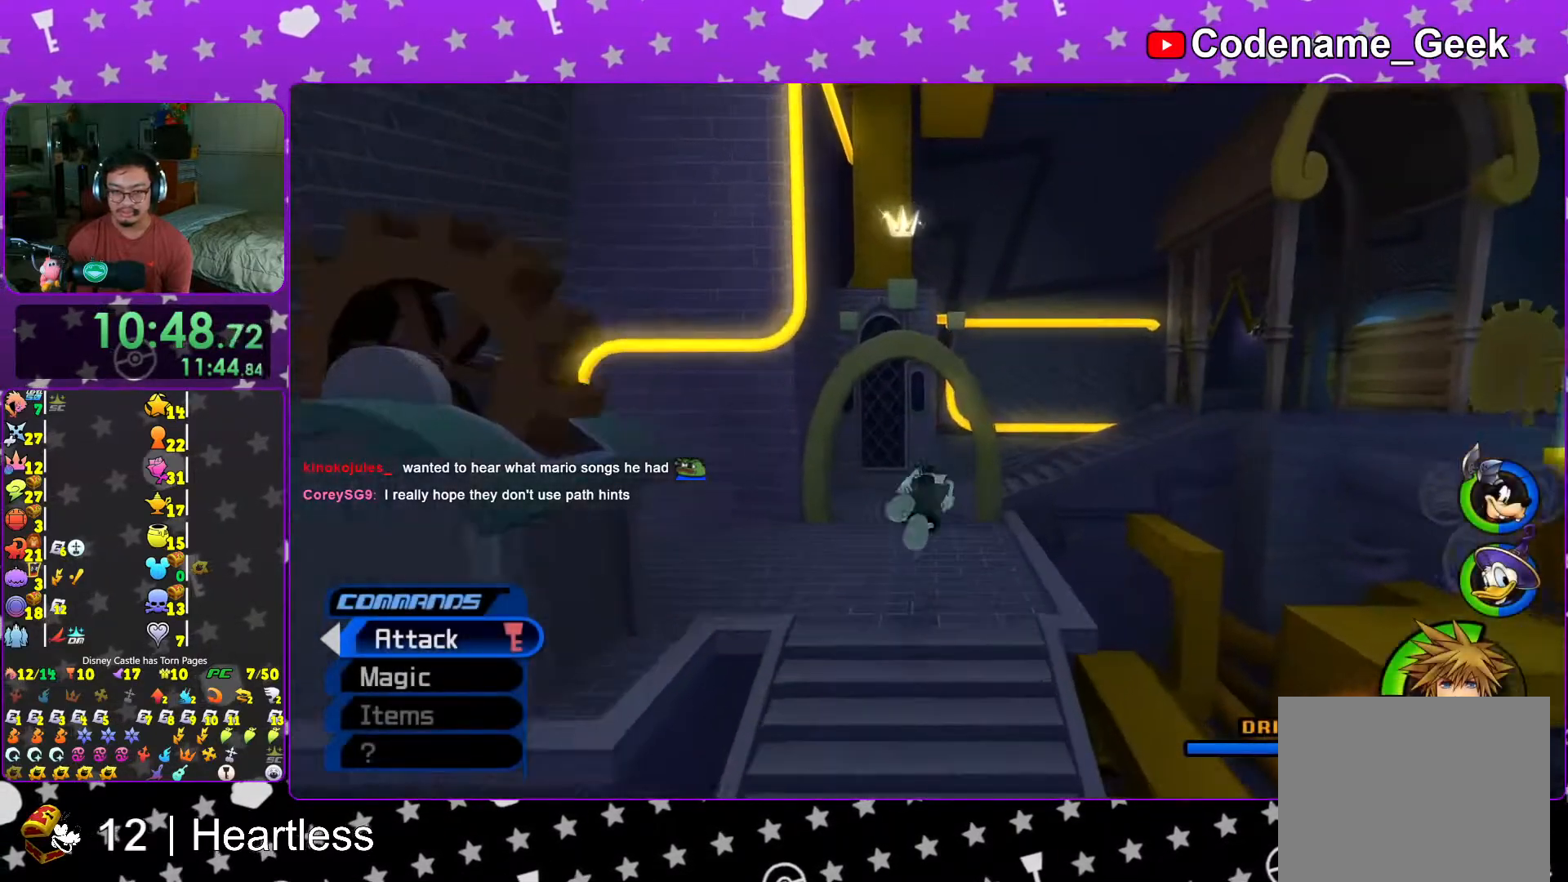
{"buttons": ["Y"], "left_stick": "right", "right_stick": "center", "events": [[267, "left_stick", "up-right"], [467, "left_stick", "right"]]}
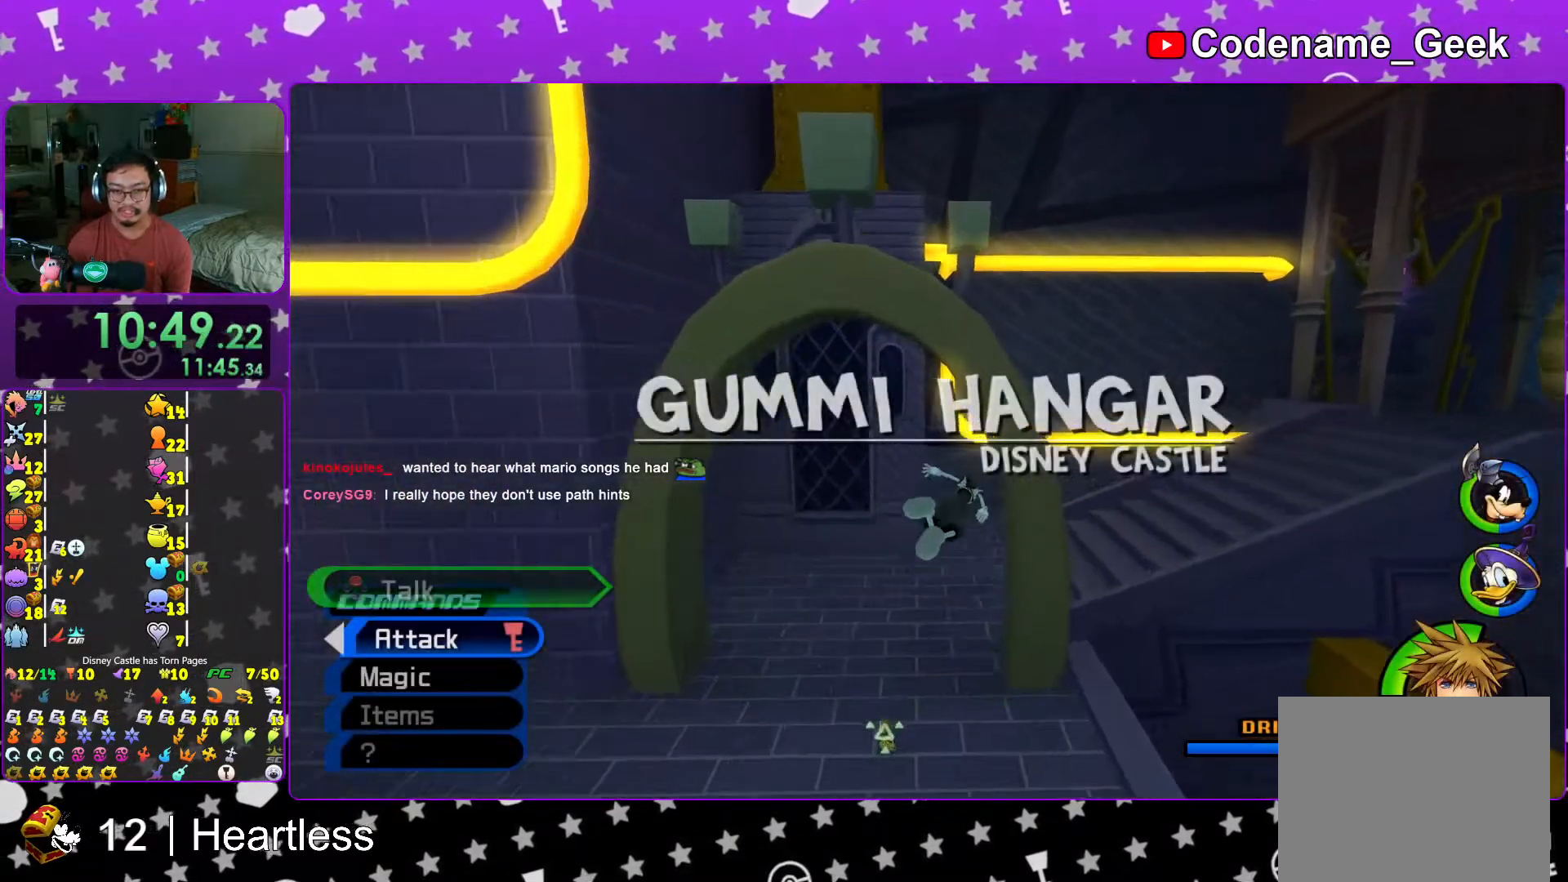
{"buttons": ["B"], "left_stick": "up-right", "right_stick": "center", "events": [[133, "Y", "up"], [217, "left_stick", "up-right"], [233, "B", "down"], [333, "B", "up"], [417, "B", "down"]]}
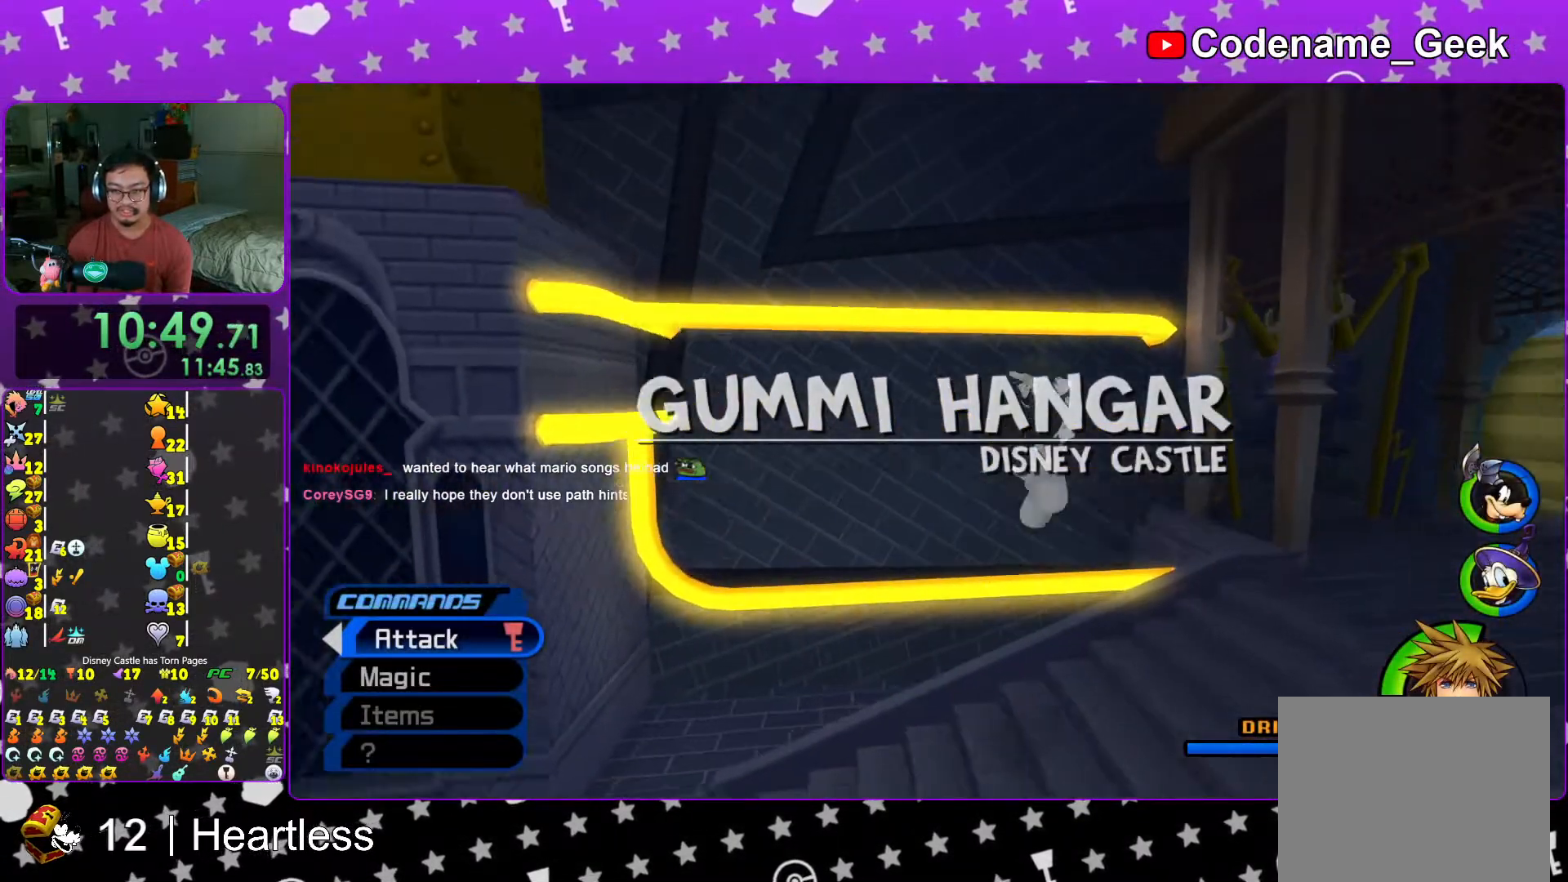
{"buttons": ["Y"], "left_stick": "up", "right_stick": "center", "events": [[33, "B", "up"], [133, "Y", "down"], [183, "left_stick", "up"]]}
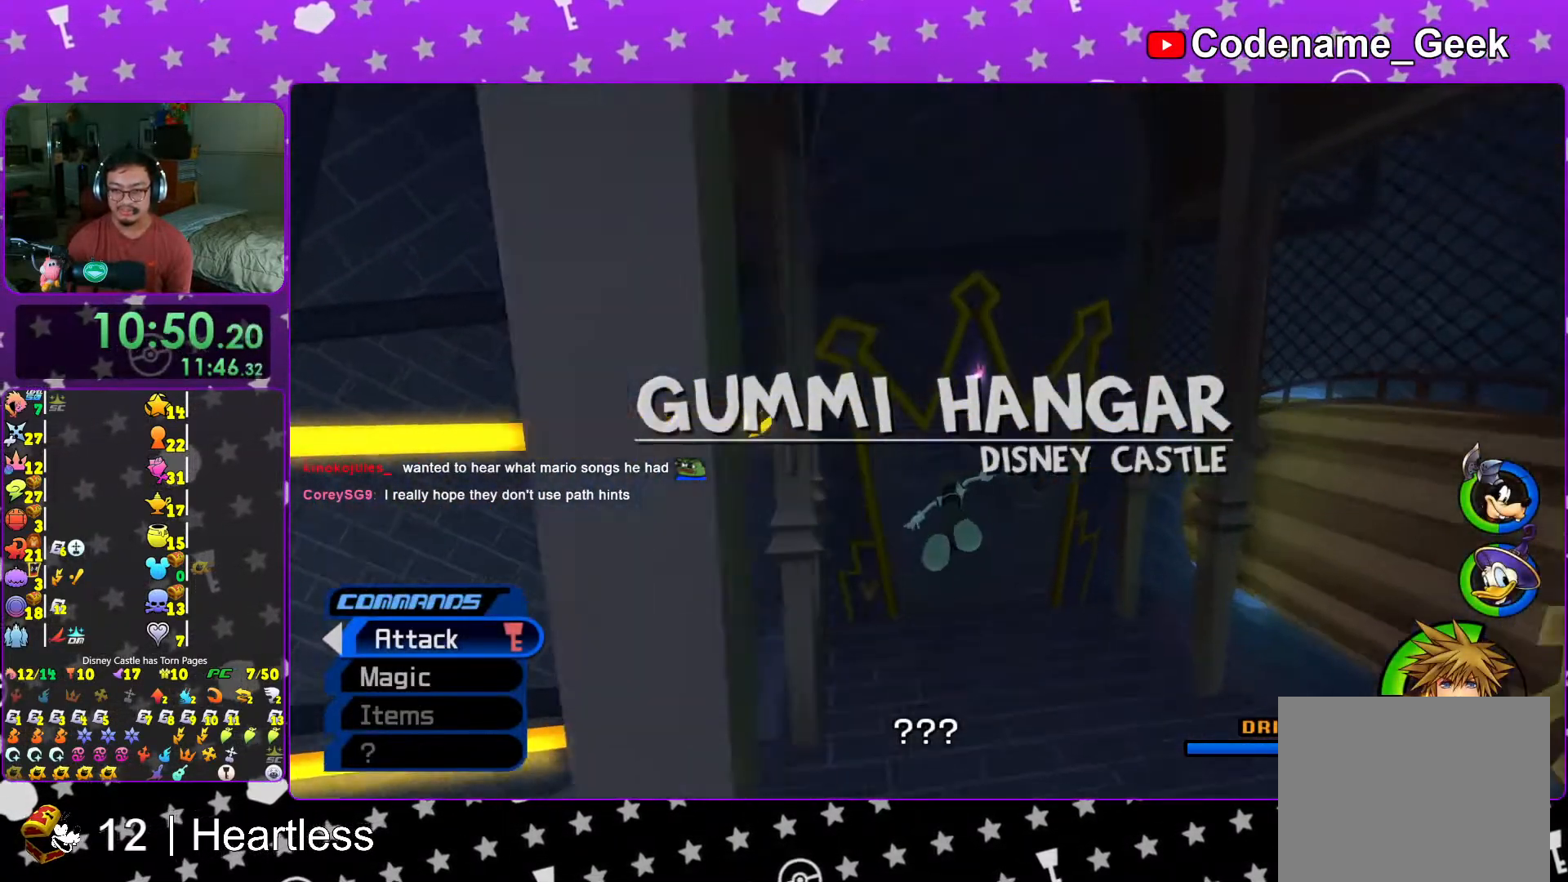
{"buttons": ["B"], "left_stick": "up", "right_stick": "center", "events": [[383, "Y", "up"], [483, "B", "down"]]}
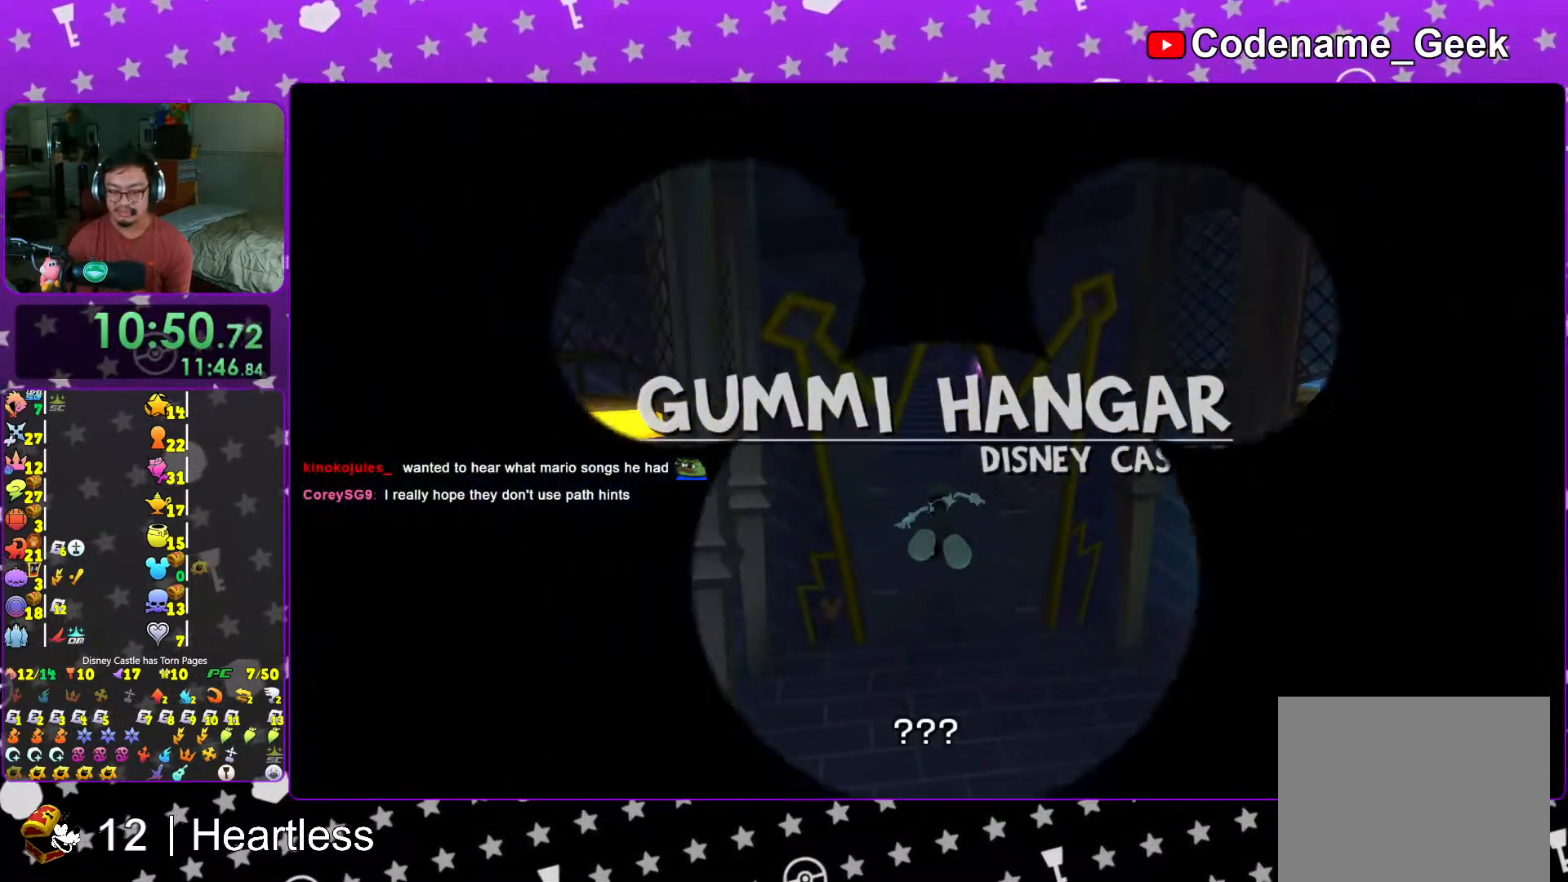
{"buttons": [], "left_stick": "up", "right_stick": "center", "events": [[83, "B", "up"], [167, "B", "down"], [267, "B", "up"], [333, "B", "down"], [433, "B", "up"]]}
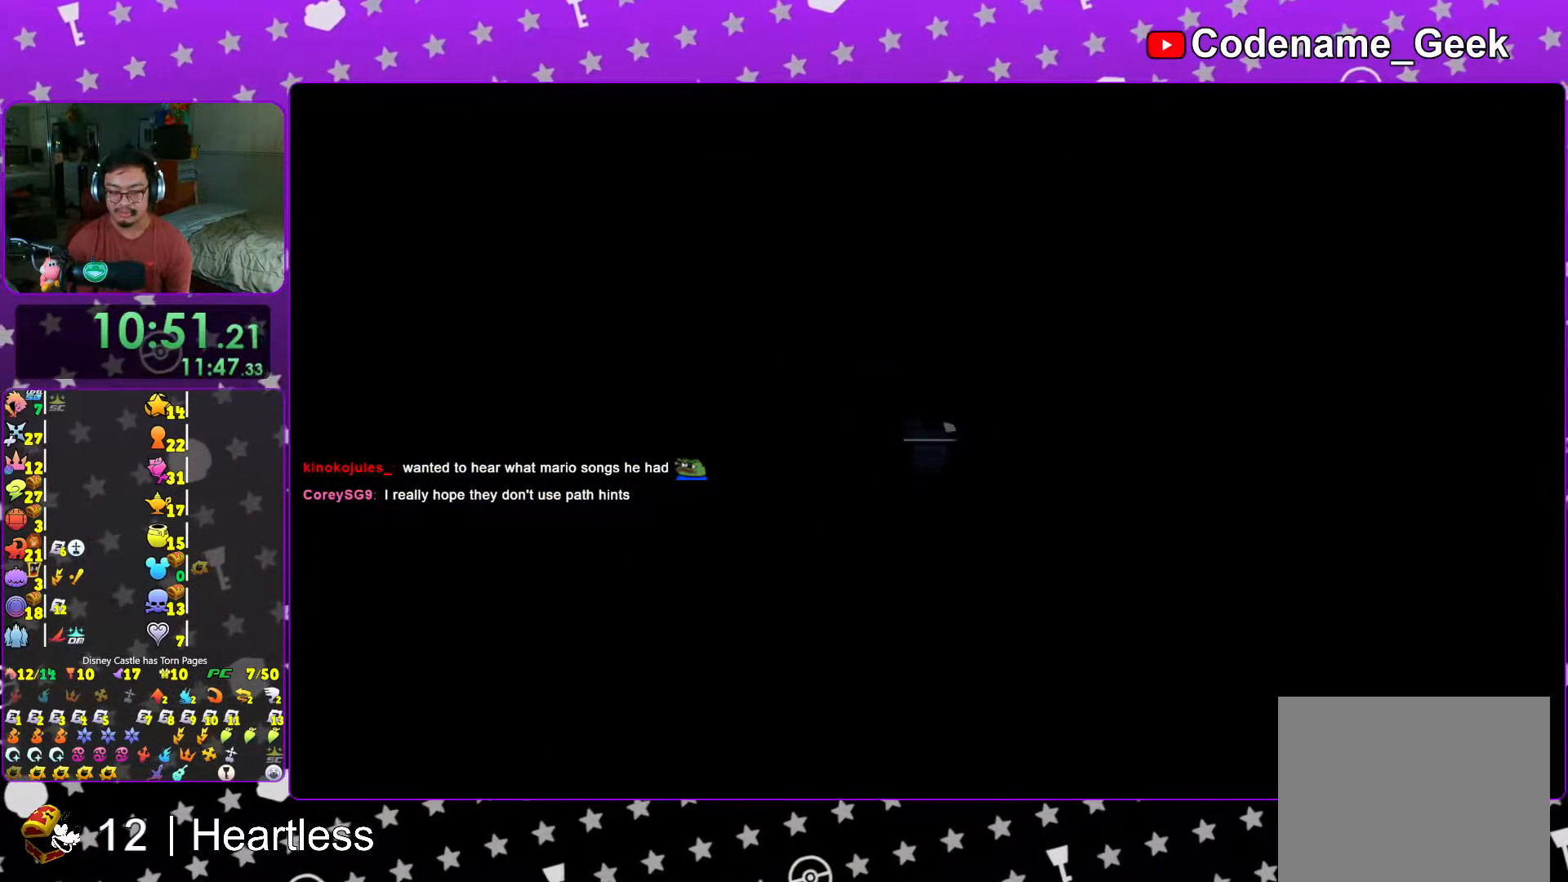
{"buttons": [], "left_stick": "center", "right_stick": "center", "events": [[17, "B", "down"], [83, "left_stick", "center"], [117, "B", "up"], [217, "B", "down"], [283, "B", "up"], [383, "B", "down"], [467, "B", "up"]]}
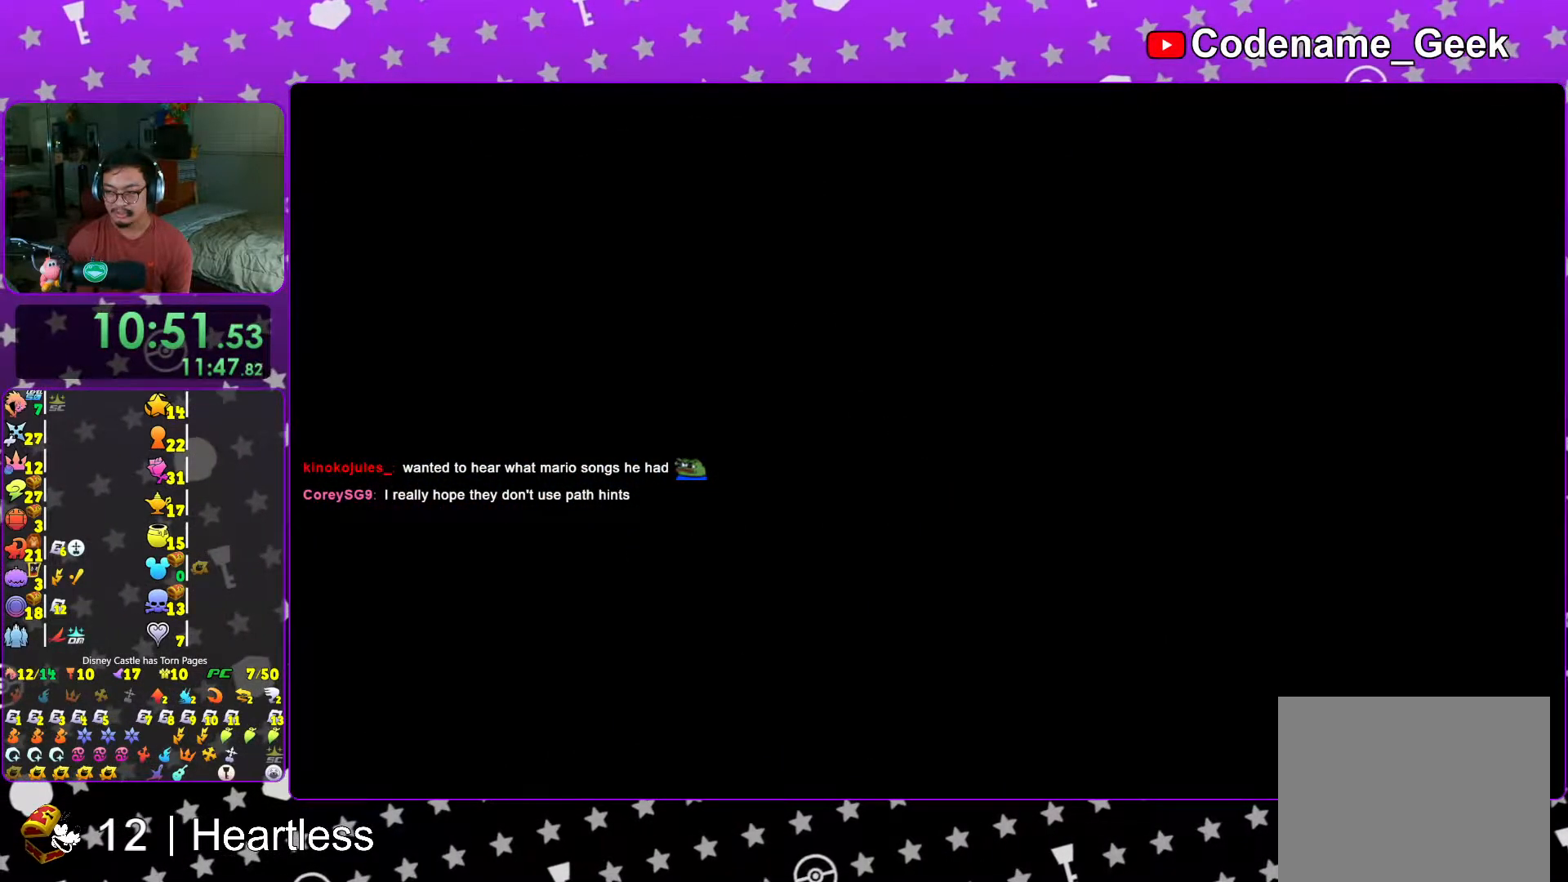
{"buttons": [], "left_stick": "center", "right_stick": "center", "events": [[33, "B", "down"], [117, "B", "up"], [217, "B", "down"], [283, "B", "up"], [367, "B", "down"], [467, "B", "up"]]}
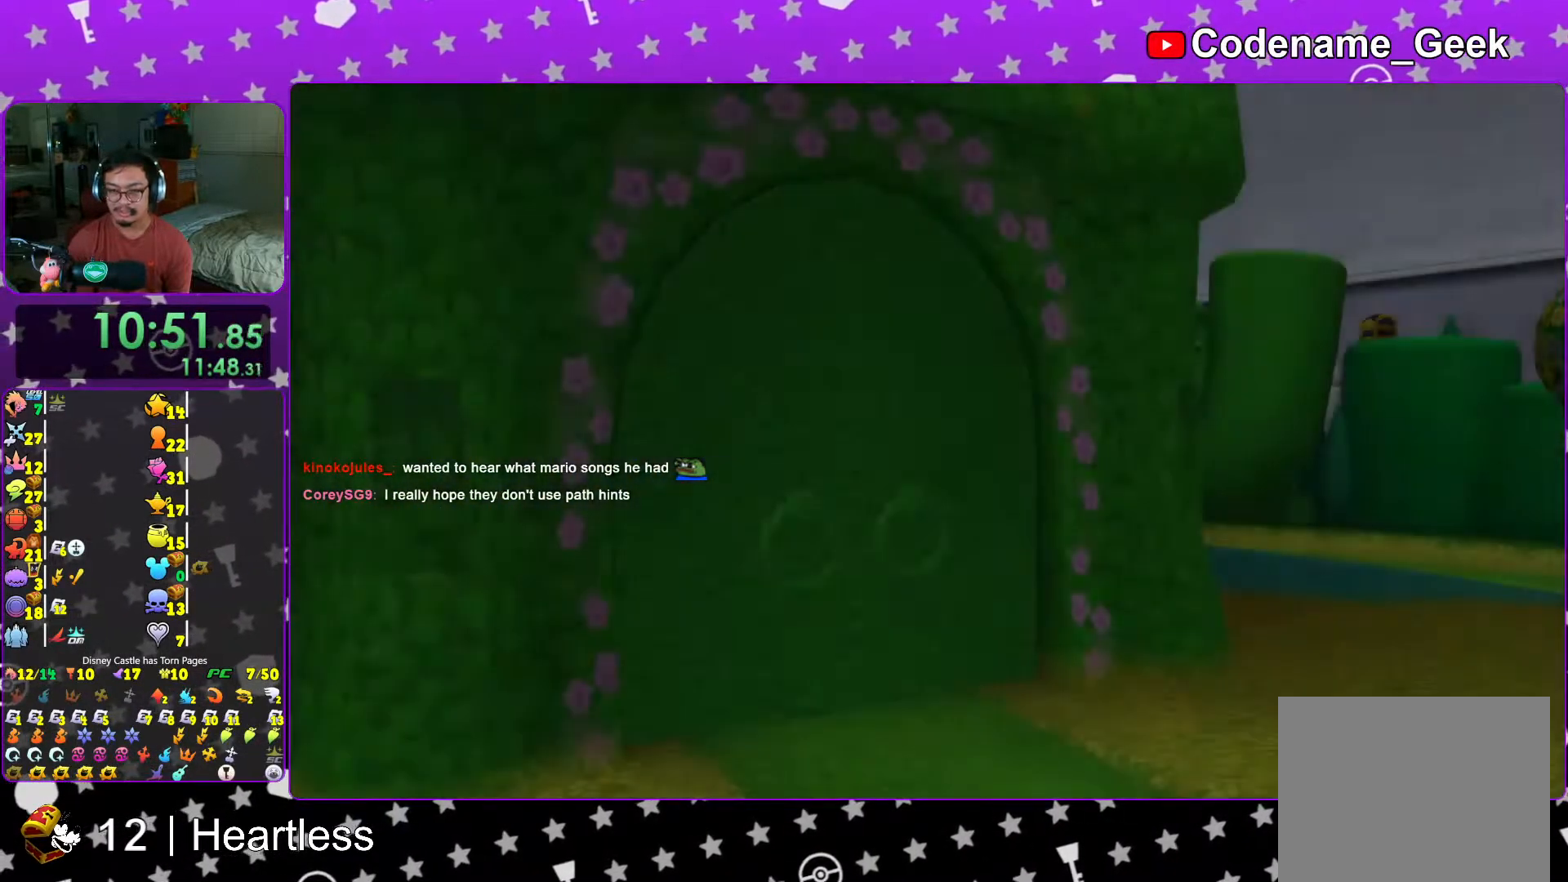
{"buttons": ["START"], "left_stick": "center", "right_stick": "center", "events": [[17, "B", "down"], [117, "B", "up"], [183, "B", "down"], [267, "B", "up"], [317, "B", "down"], [367, "B", "up"], [467, "START", "down"]]}
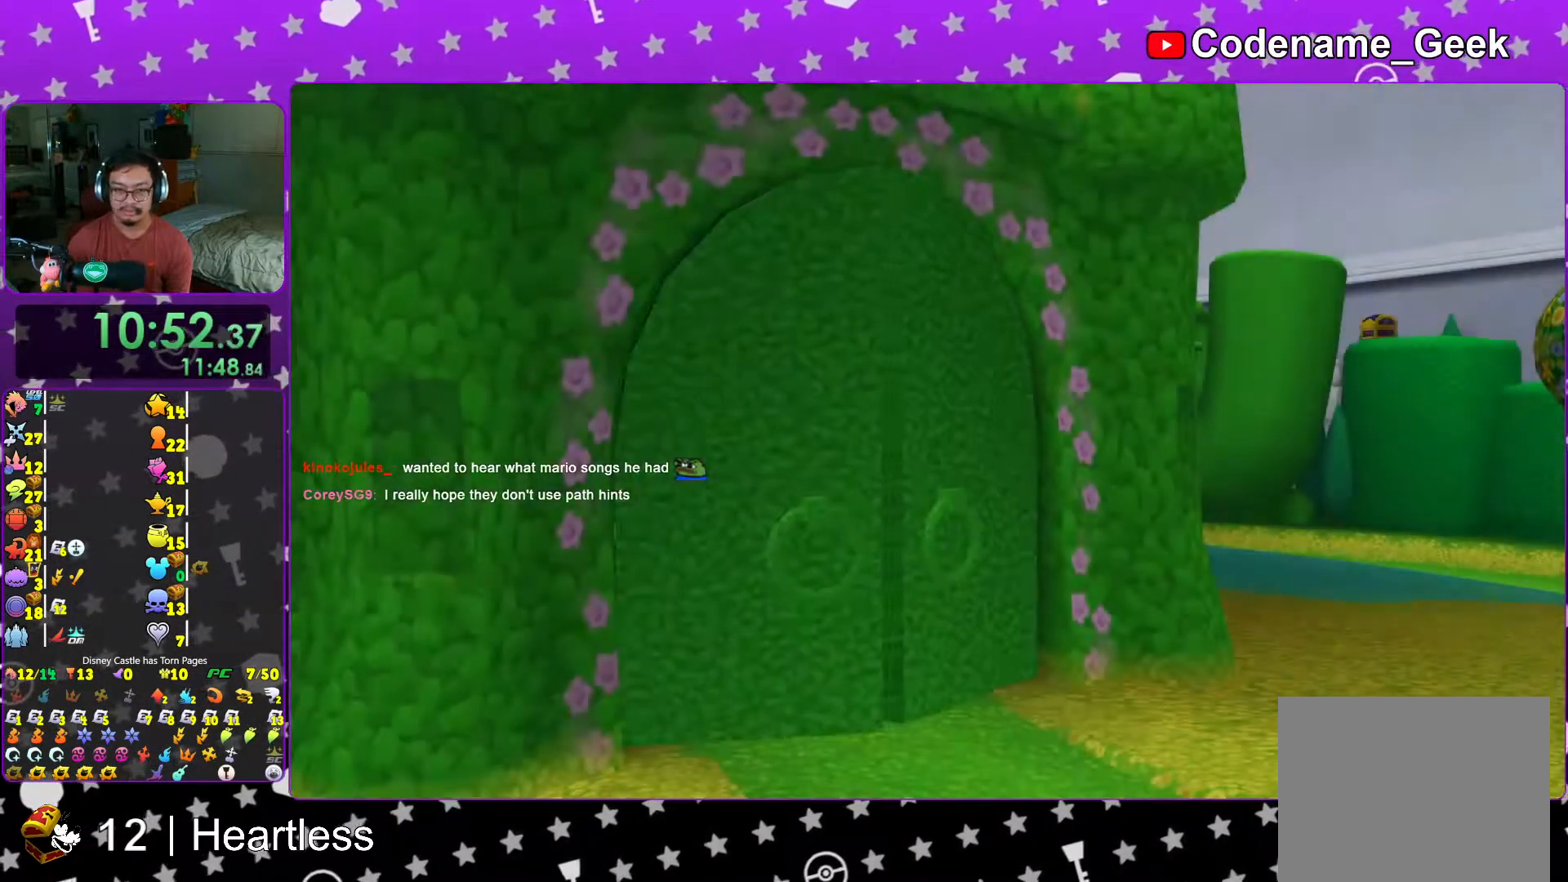
{"buttons": ["A"], "left_stick": "center", "right_stick": "center", "events": [[83, "DPAD_DOWN", "down"], [83, "START", "up"], [183, "A", "down"], [217, "DPAD_DOWN", "up"], [317, "A", "up"], [333, "A", "down"], [333, "L1", "down"], [483, "L1", "up"]]}
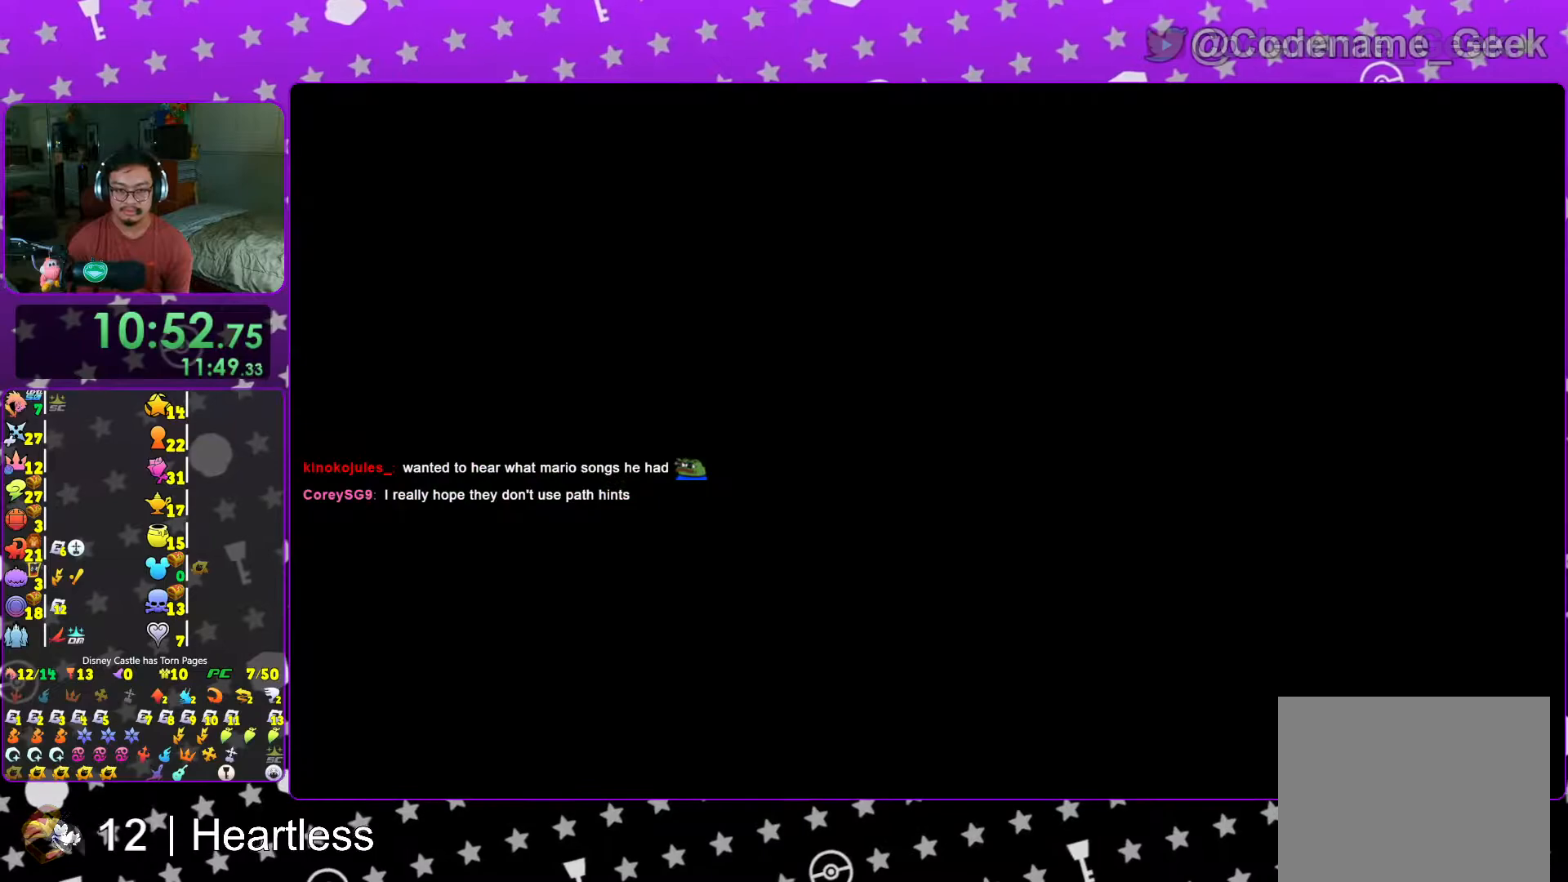
{"buttons": ["B"], "left_stick": "up", "right_stick": "center", "events": [[117, "L1", "down"], [217, "A", "up"], [217, "L1", "up"], [317, "L1", "down"], [317, "left_stick", "up"], [417, "L1", "up"], [433, "B", "down"]]}
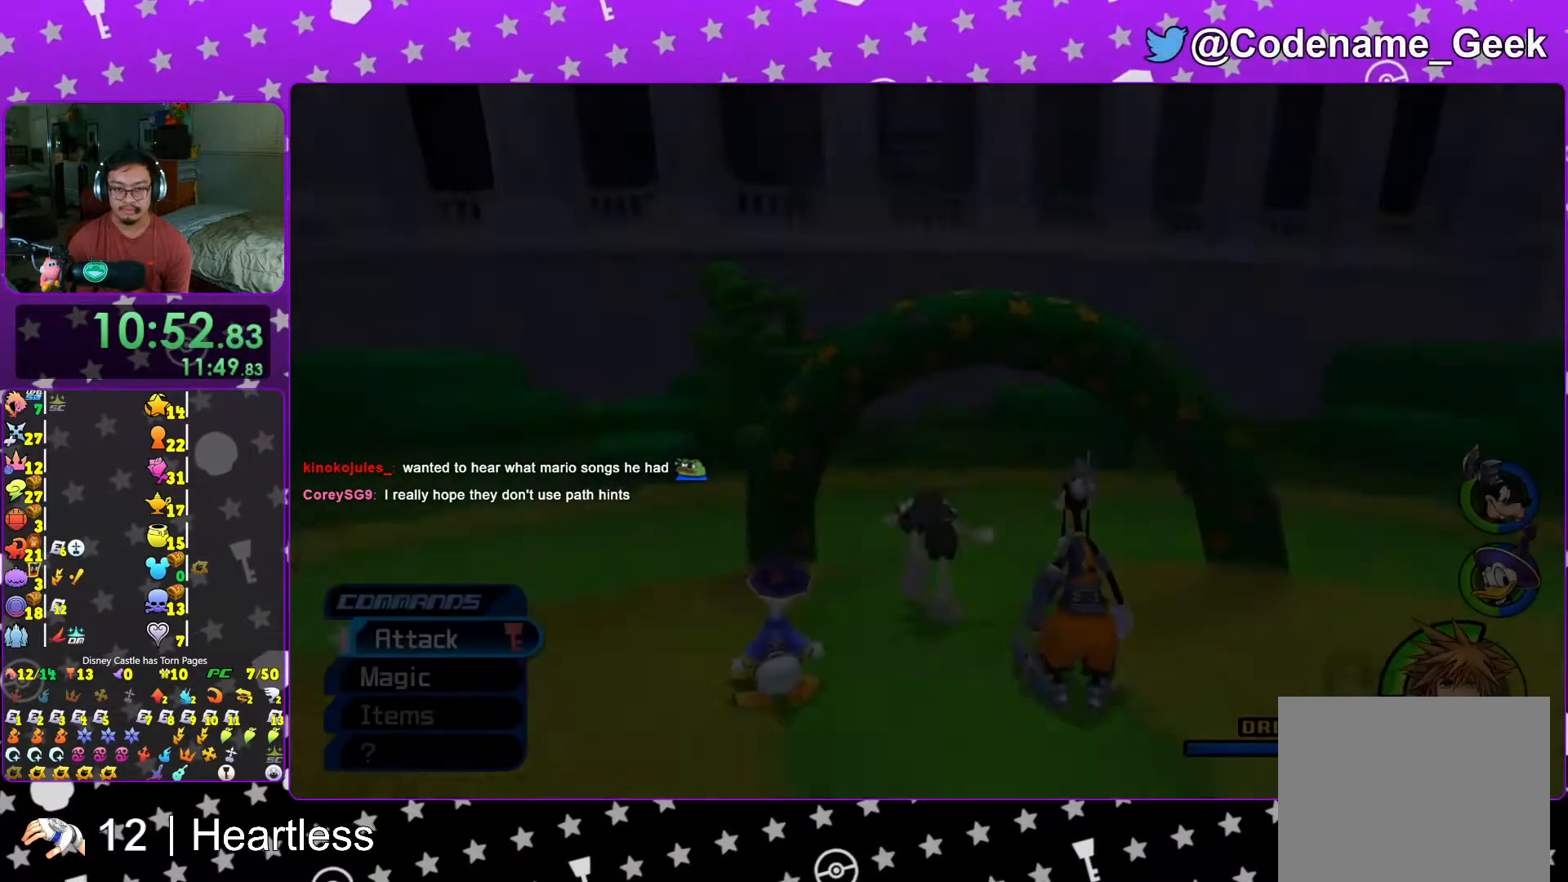
{"buttons": ["B"], "left_stick": "up", "right_stick": "center", "events": [[317, "B", "up"], [333, "B", "down"]]}
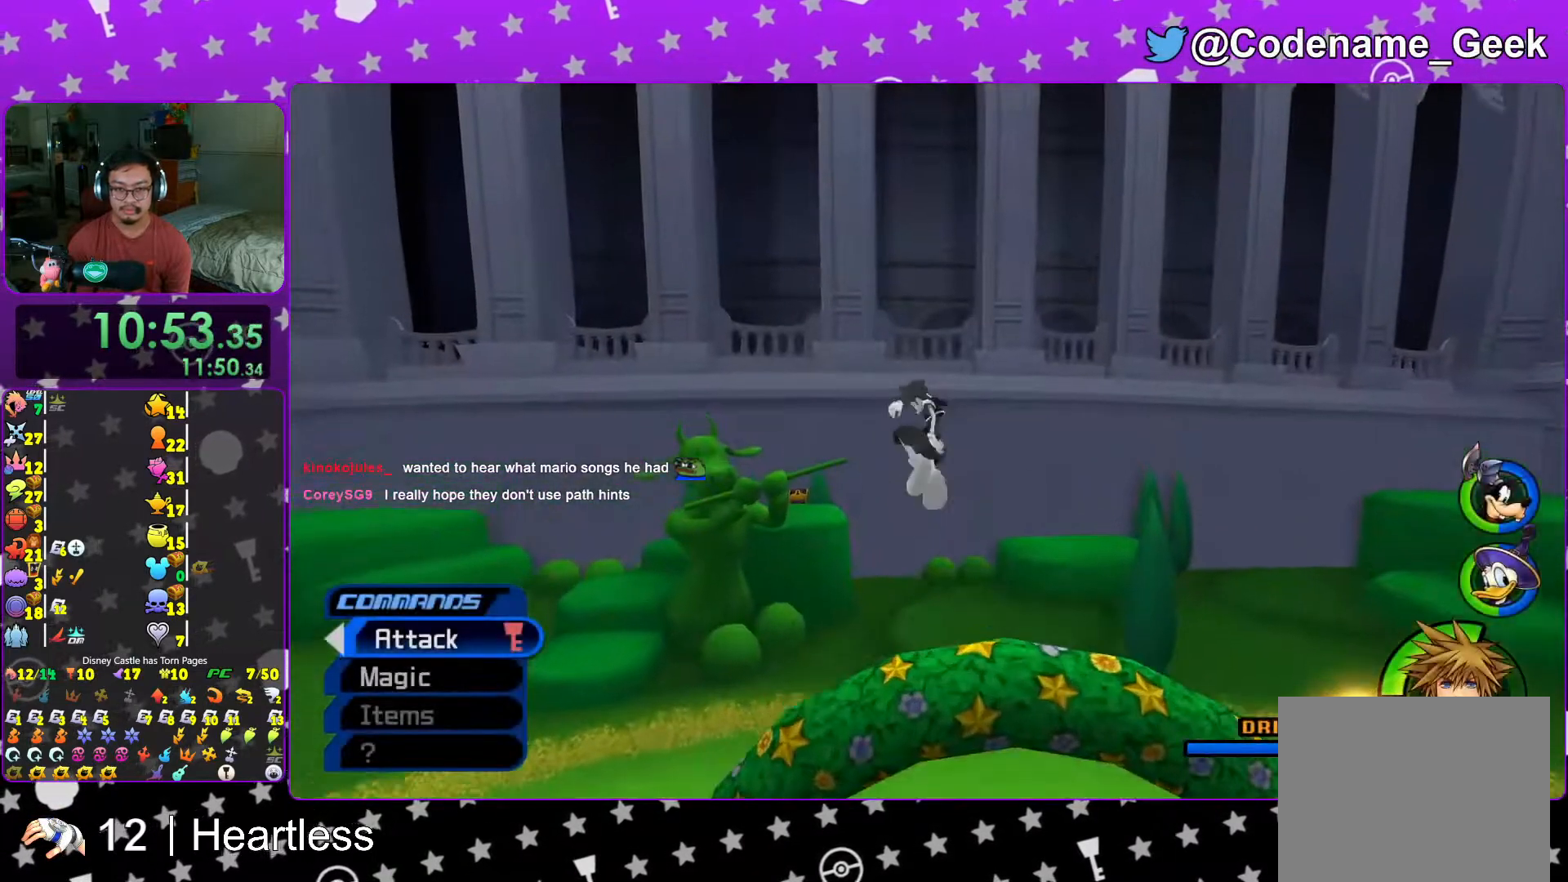
{"buttons": ["Y"], "left_stick": "up-left", "right_stick": "center", "events": [[67, "B", "up"], [167, "Y", "down"], [233, "right_stick", "down-left"], [267, "left_stick", "up-left"], [367, "right_stick", "center"]]}
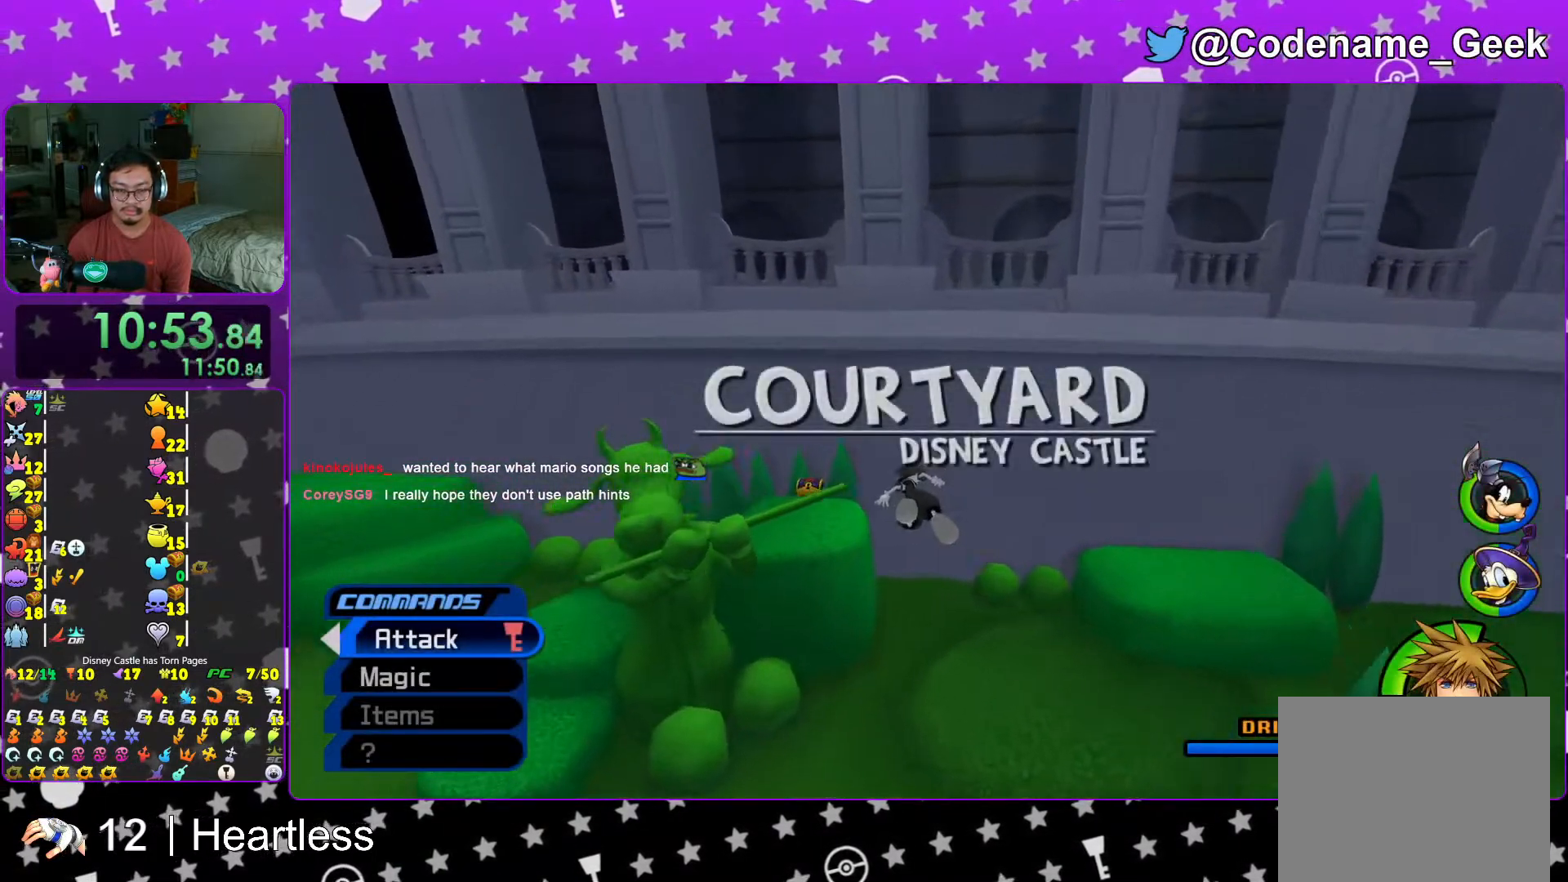
{"buttons": [], "left_stick": "down-left", "right_stick": "center", "events": [[67, "Y", "up"], [133, "L1", "down"], [217, "L1", "up"], [217, "left_stick", "left"], [317, "left_stick", "down-left"], [367, "L1", "down"], [467, "L1", "up"]]}
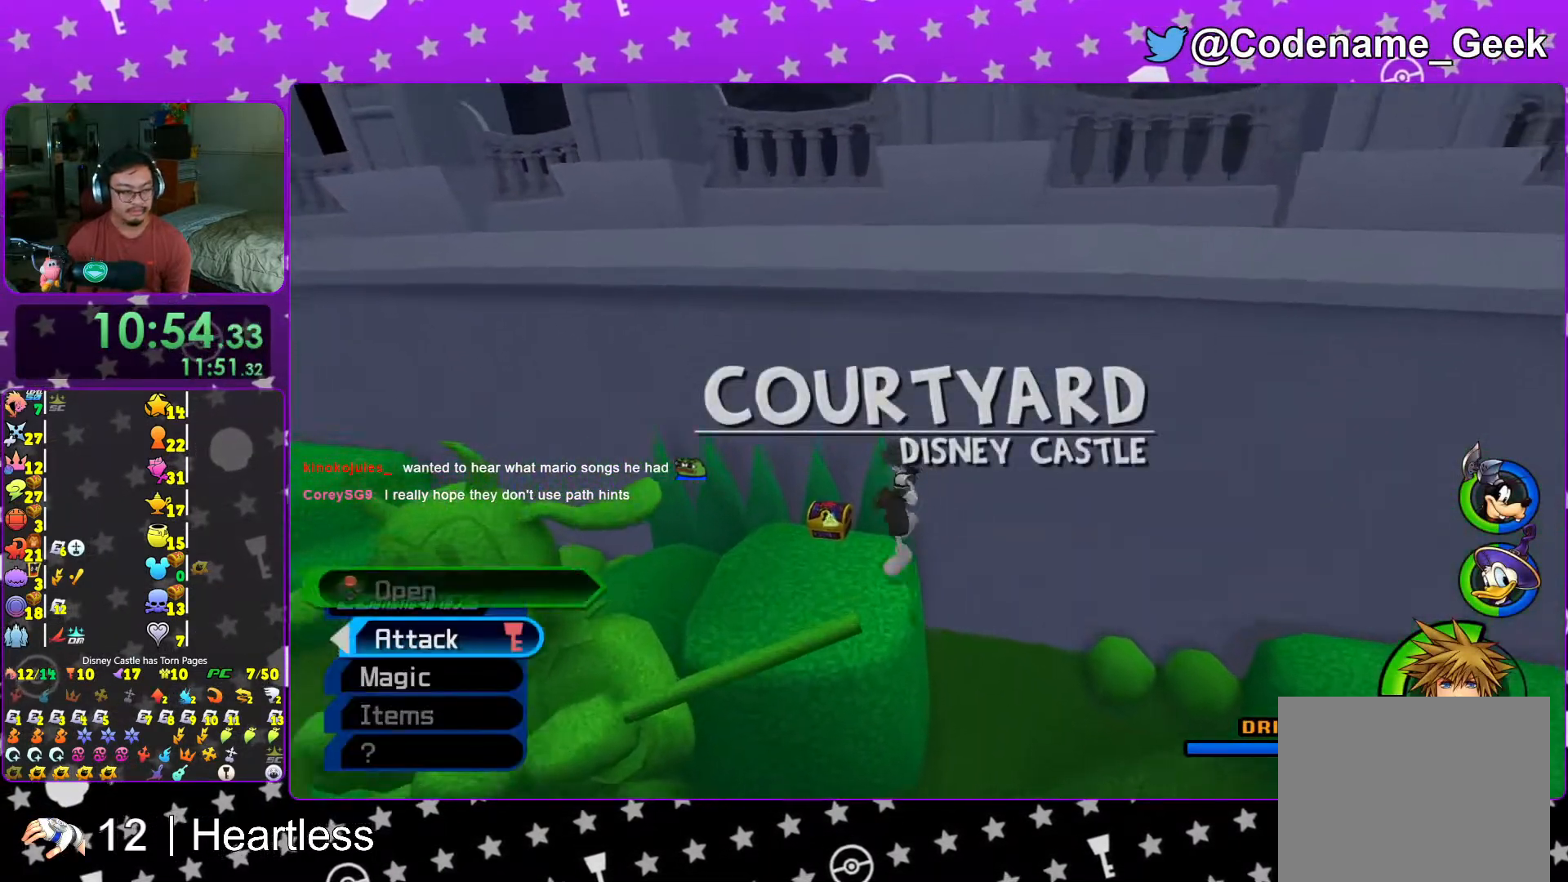
{"buttons": [], "left_stick": "right", "right_stick": "right", "events": [[83, "left_stick", "left"], [117, "right_stick", "right"], [317, "X", "down"], [417, "X", "up"], [417, "left_stick", "center"], [467, "left_stick", "right"]]}
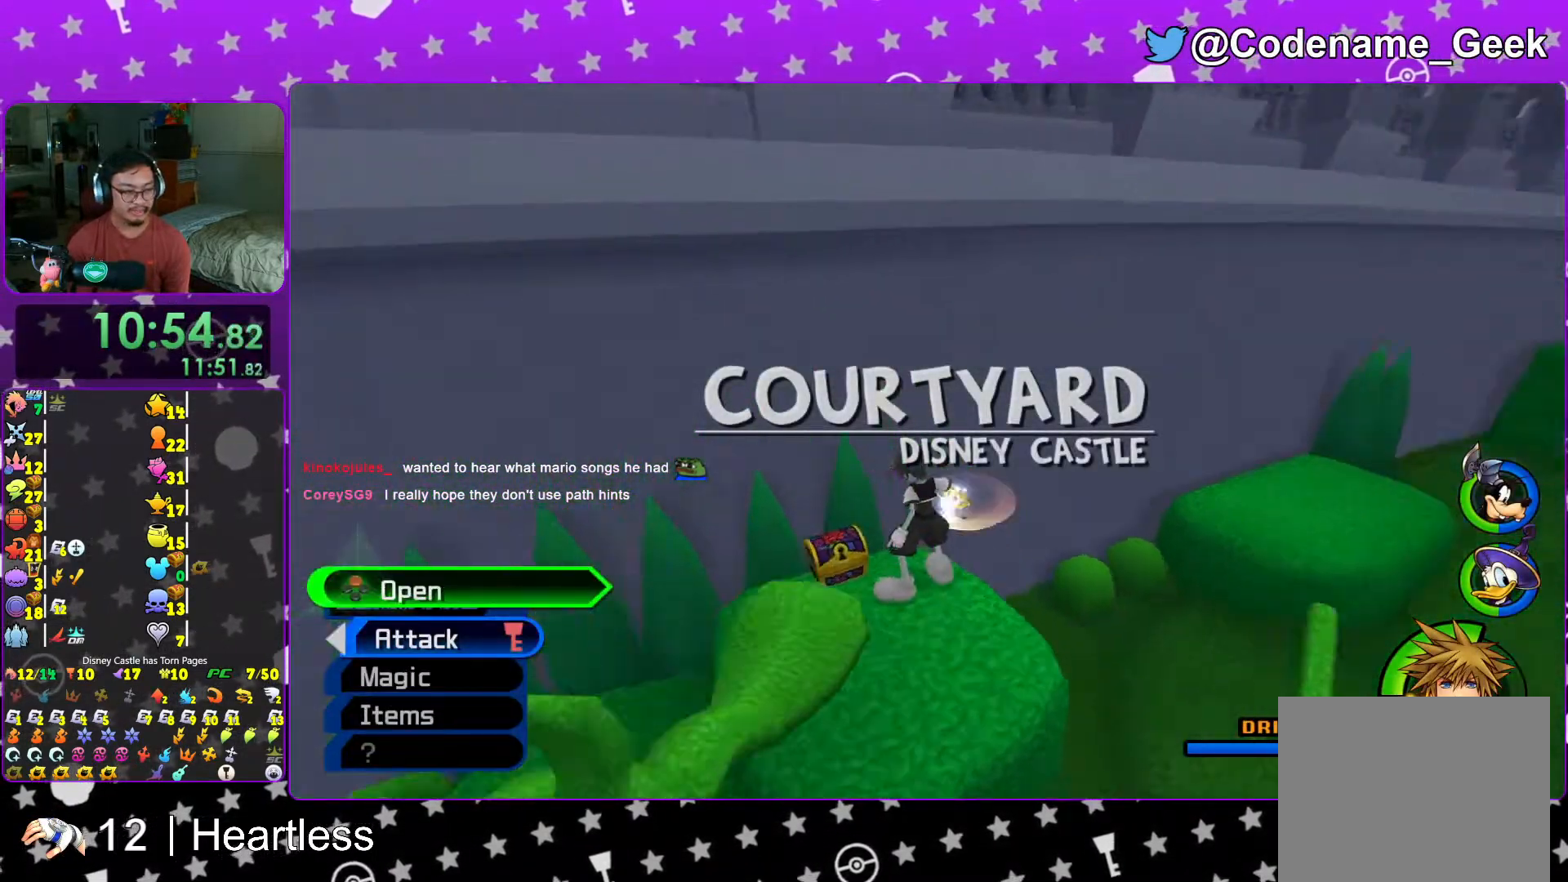
{"buttons": [], "left_stick": "center", "right_stick": "center", "events": [[17, "X", "down"], [117, "X", "up"], [117, "left_stick", "center"], [117, "right_stick", "center"], [217, "X", "down"], [333, "X", "up"]]}
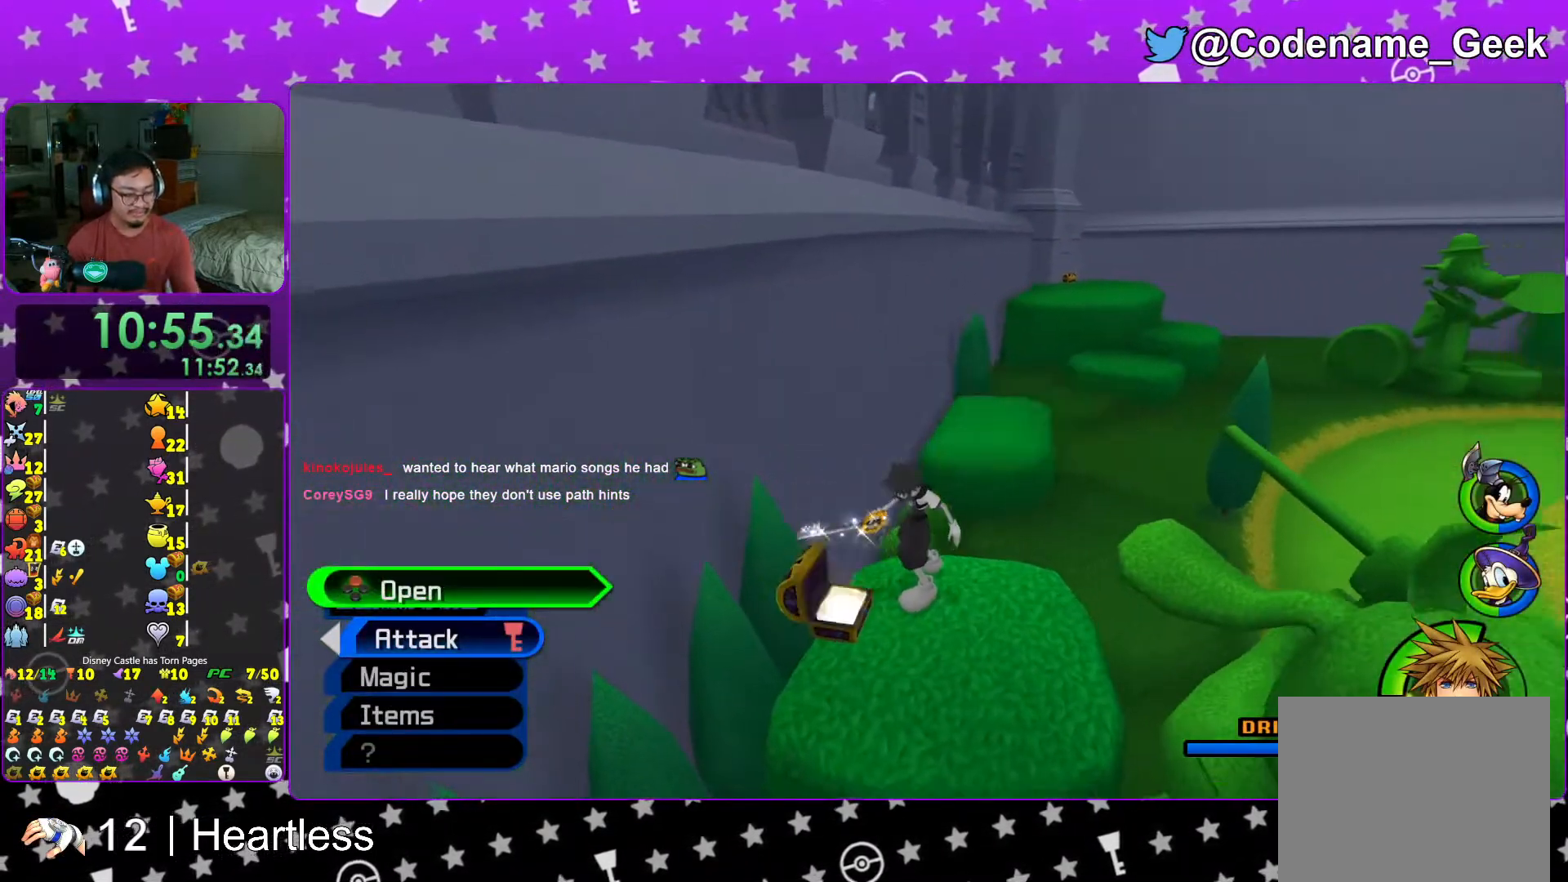
{"buttons": [], "left_stick": "center", "right_stick": "right", "events": [[433, "right_stick", "right"]]}
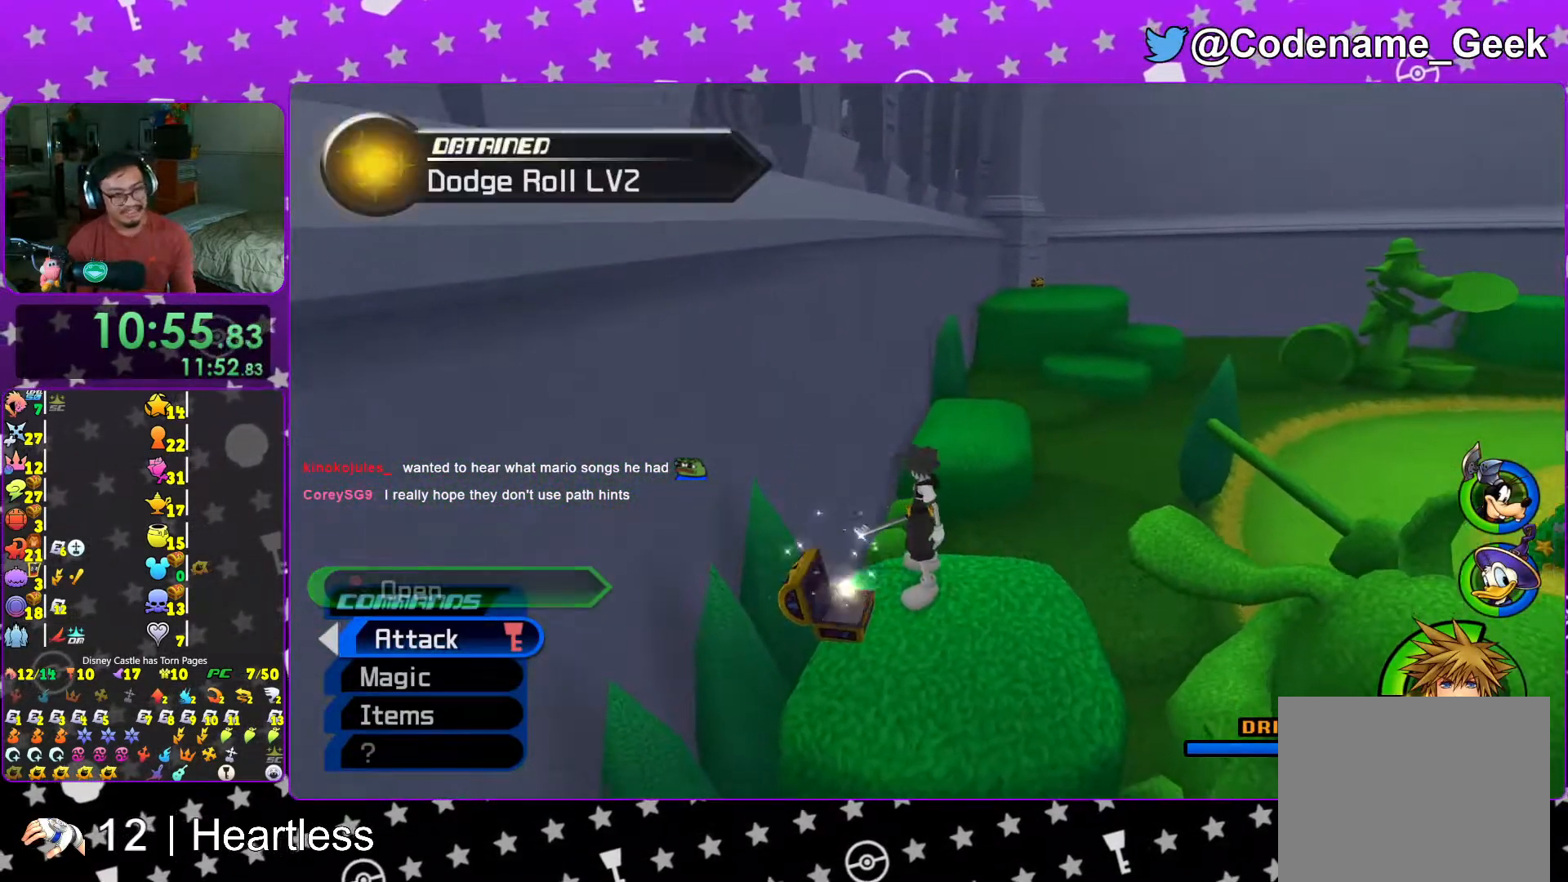
{"buttons": ["B"], "left_stick": "up", "right_stick": "center", "events": [[117, "right_stick", "center"], [267, "left_stick", "up"], [417, "B", "down"]]}
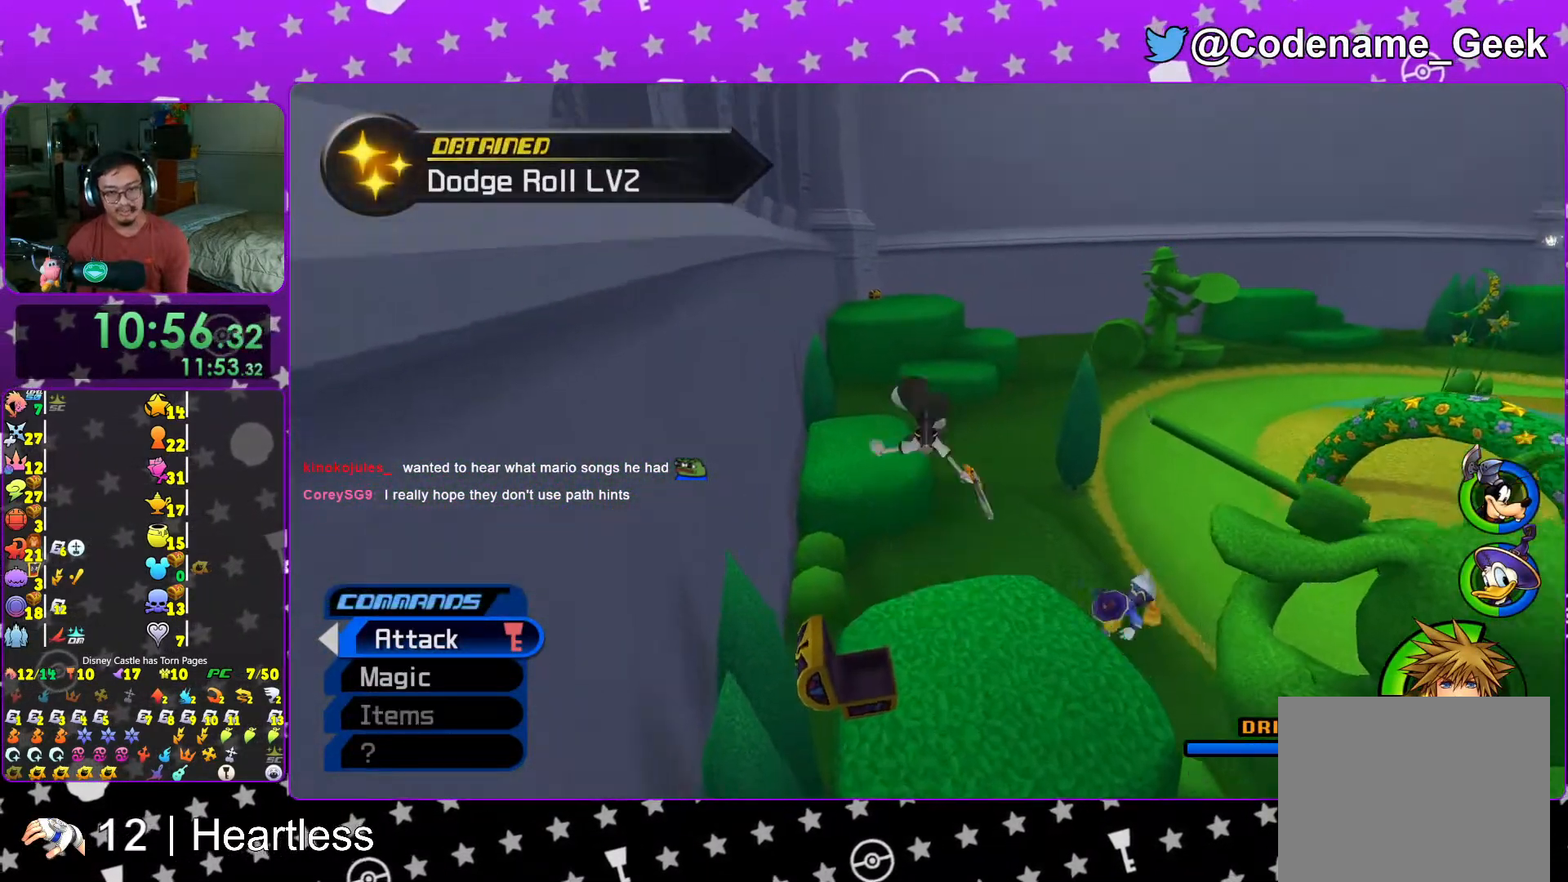
{"buttons": ["Y"], "left_stick": "up-left", "right_stick": "center", "events": [[167, "B", "up"], [217, "B", "down"], [383, "left_stick", "up-left"], [417, "B", "up"], [417, "Y", "down"]]}
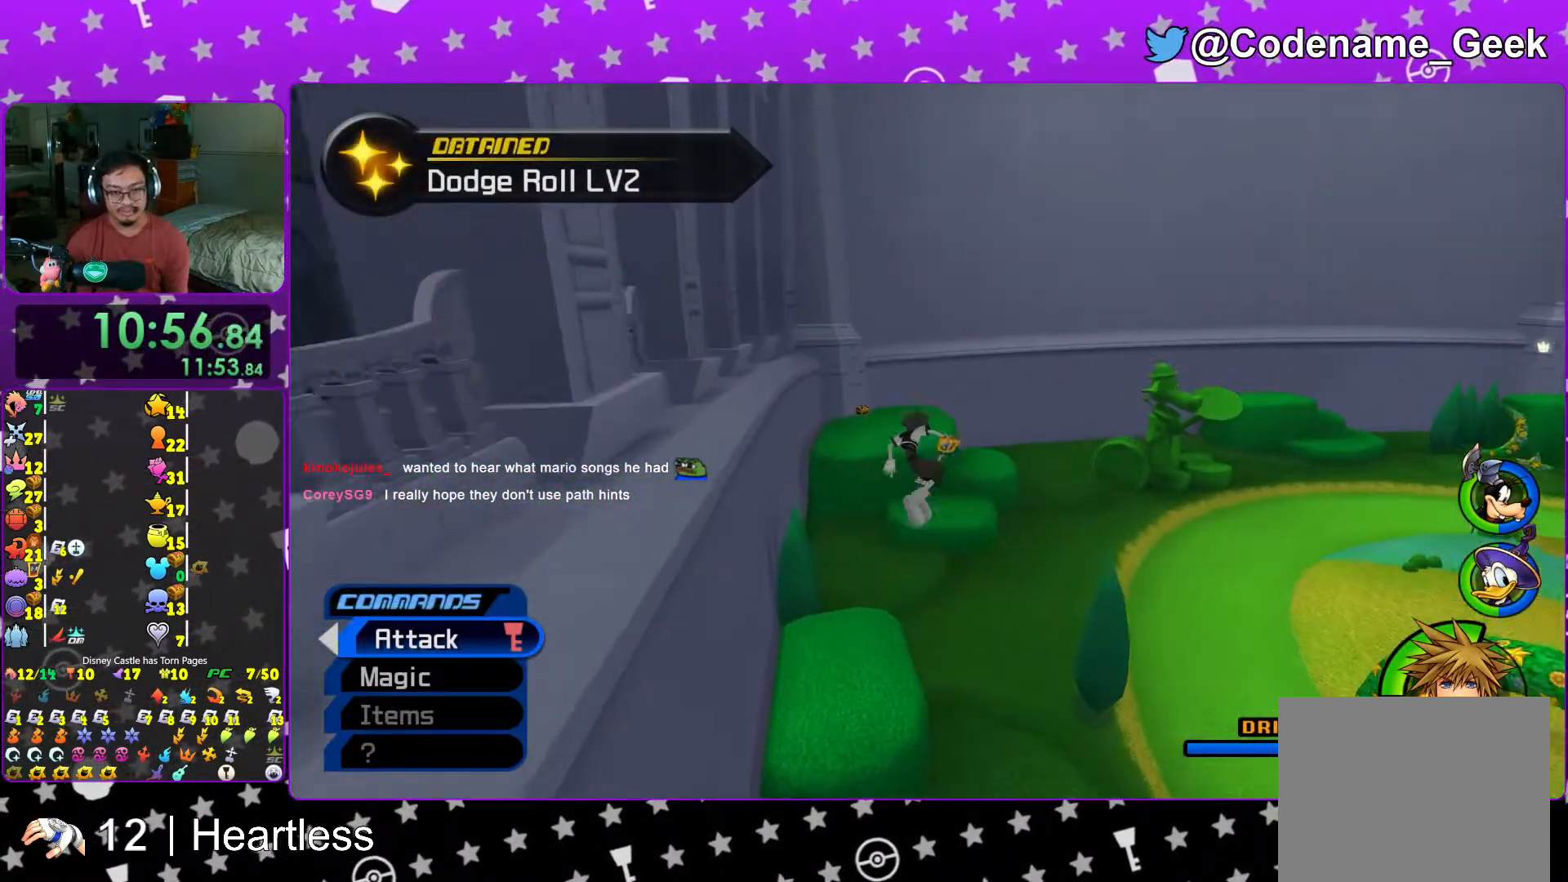
{"buttons": ["Y"], "left_stick": "up", "right_stick": "center", "events": [[17, "right_stick", "left"], [83, "right_stick", "center"], [117, "left_stick", "up"]]}
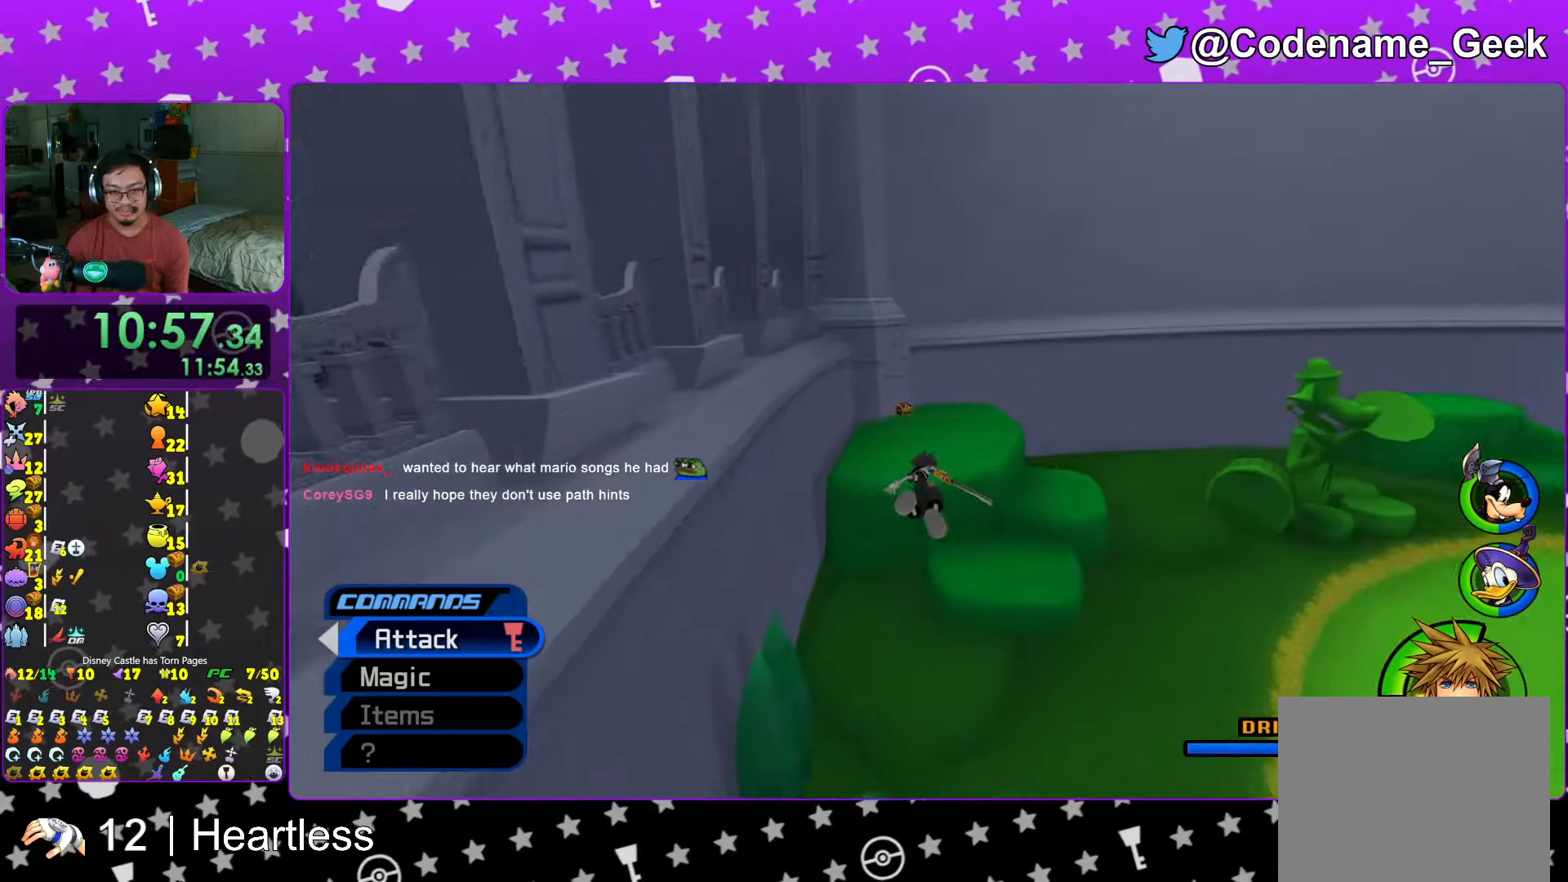
{"buttons": ["Y"], "left_stick": "up", "right_stick": "center", "events": [[333, "L1", "down"], [417, "L1", "up"]]}
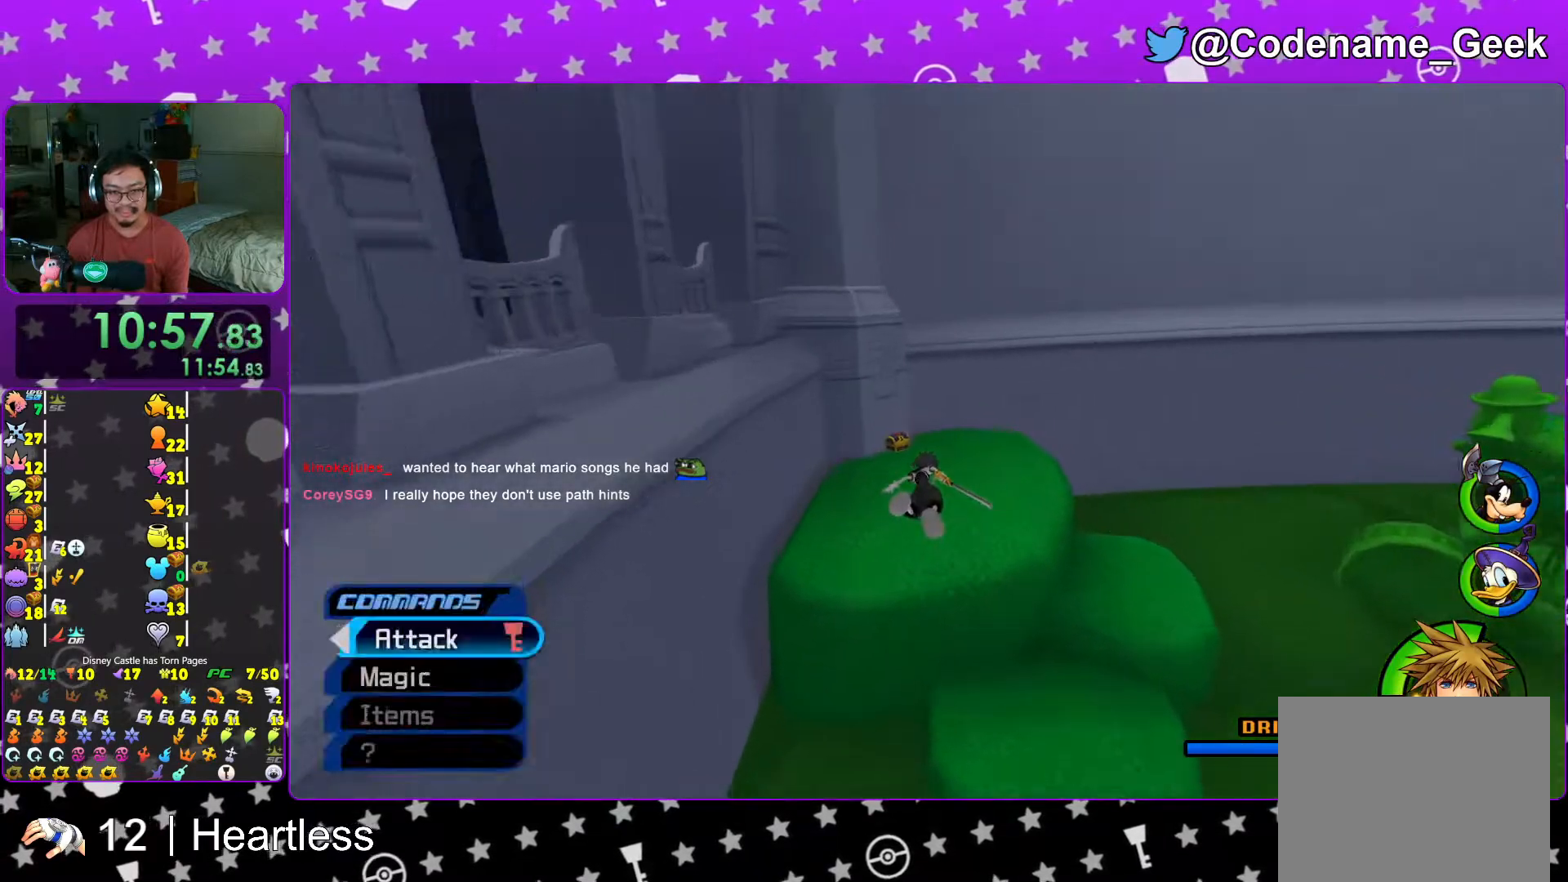
{"buttons": ["L1"], "left_stick": "up", "right_stick": "center", "events": [[83, "L1", "down"], [167, "L1", "up"], [167, "Y", "up"], [283, "L1", "down"], [383, "L1", "up"], [483, "L1", "down"]]}
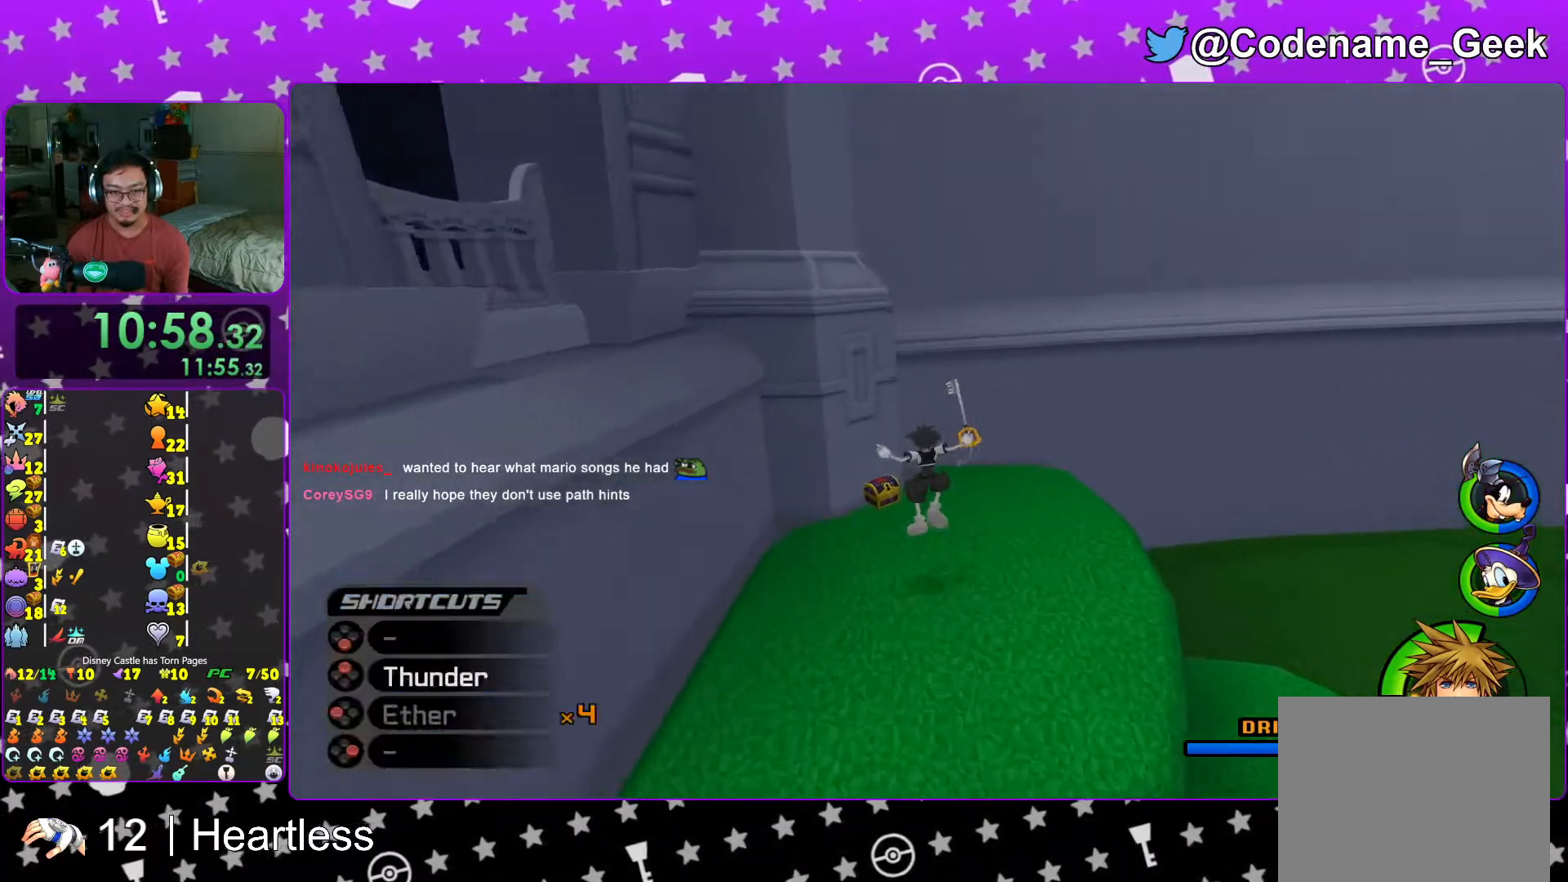
{"buttons": [], "left_stick": "up-left", "right_stick": "right", "events": [[33, "L1", "up"], [83, "left_stick", "up-left"], [217, "right_stick", "right"], [367, "X", "down"], [483, "X", "up"]]}
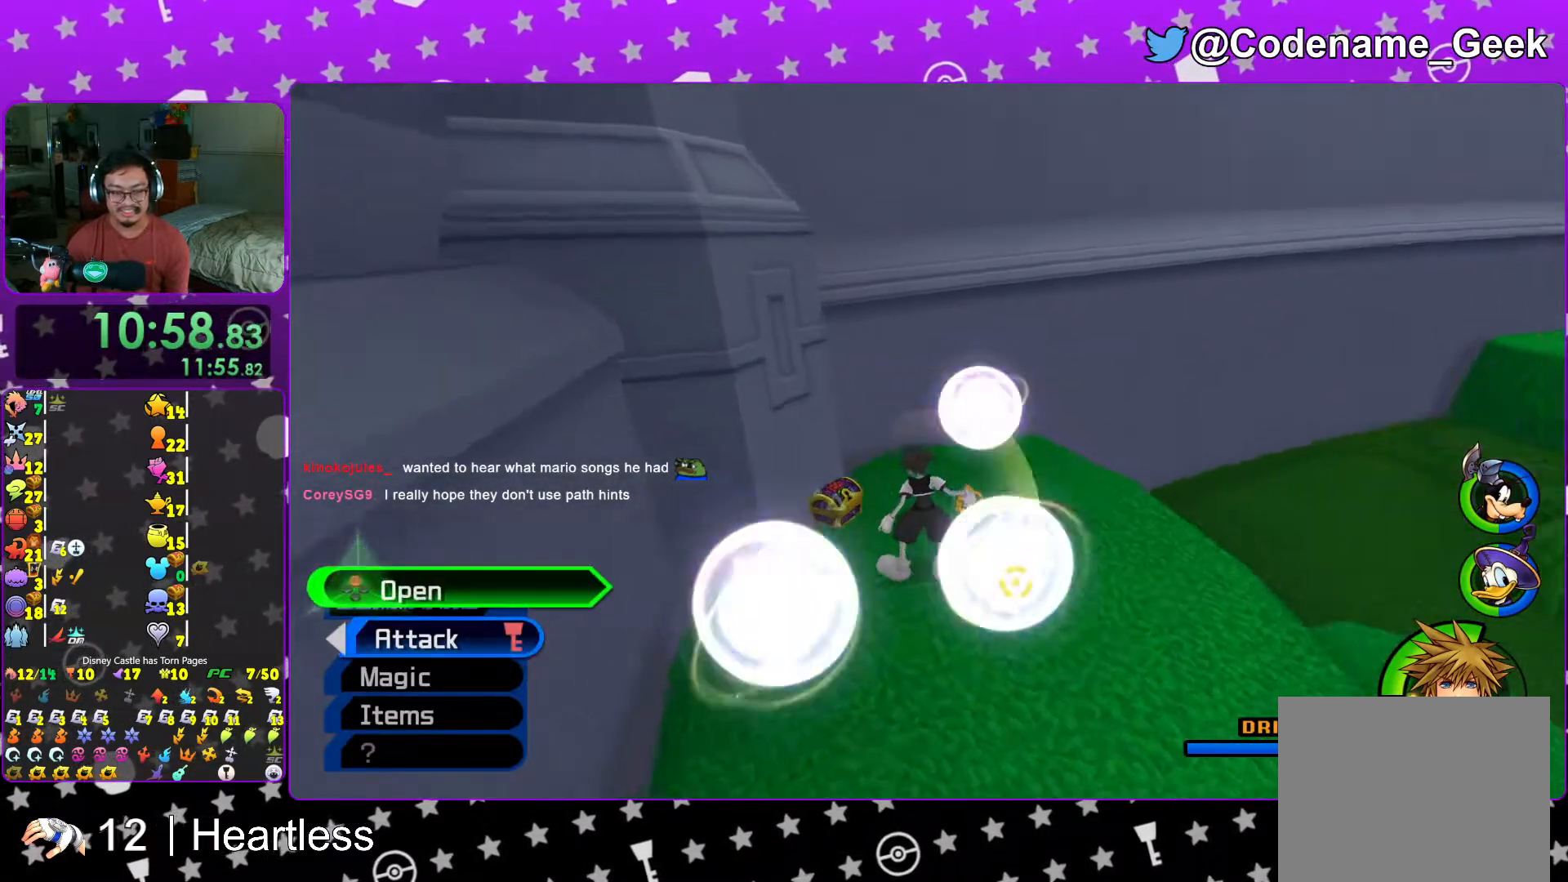
{"buttons": [], "left_stick": "center", "right_stick": "center", "events": [[17, "left_stick", "up-right"], [67, "left_stick", "right"], [117, "X", "down"], [217, "X", "up"], [217, "left_stick", "center"], [283, "X", "down"], [383, "L1", "down"], [383, "X", "up"], [467, "L1", "up"], [467, "right_stick", "center"]]}
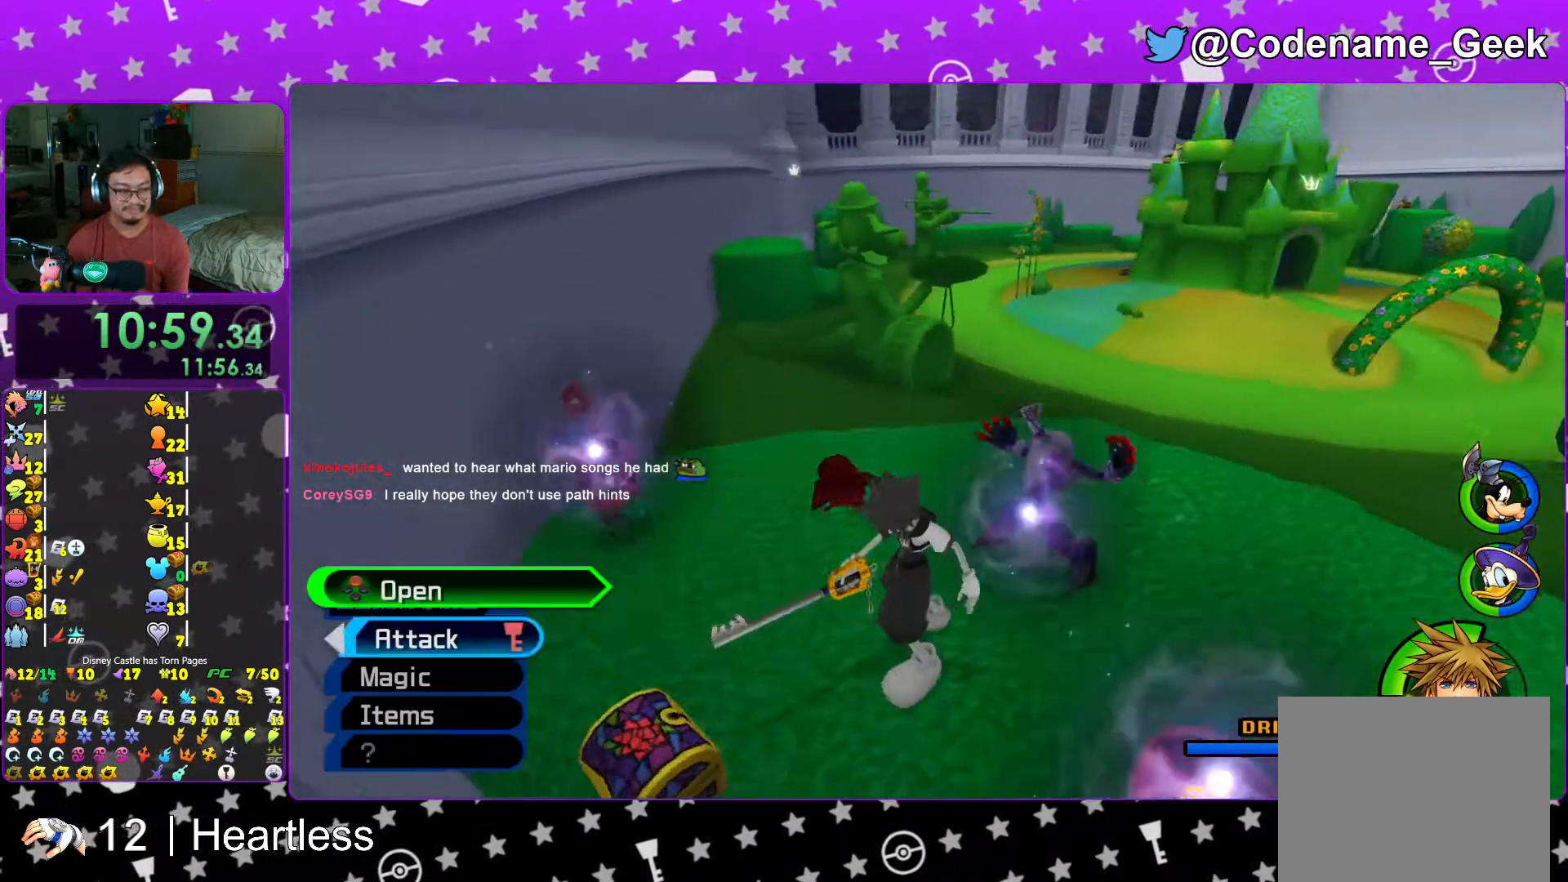
{"buttons": ["B"], "left_stick": "up", "right_stick": "center", "events": [[17, "X", "down"], [83, "X", "up"], [117, "L1", "down"], [183, "L1", "up"], [333, "L1", "down"], [367, "left_stick", "up"], [383, "L1", "up"], [483, "B", "down"]]}
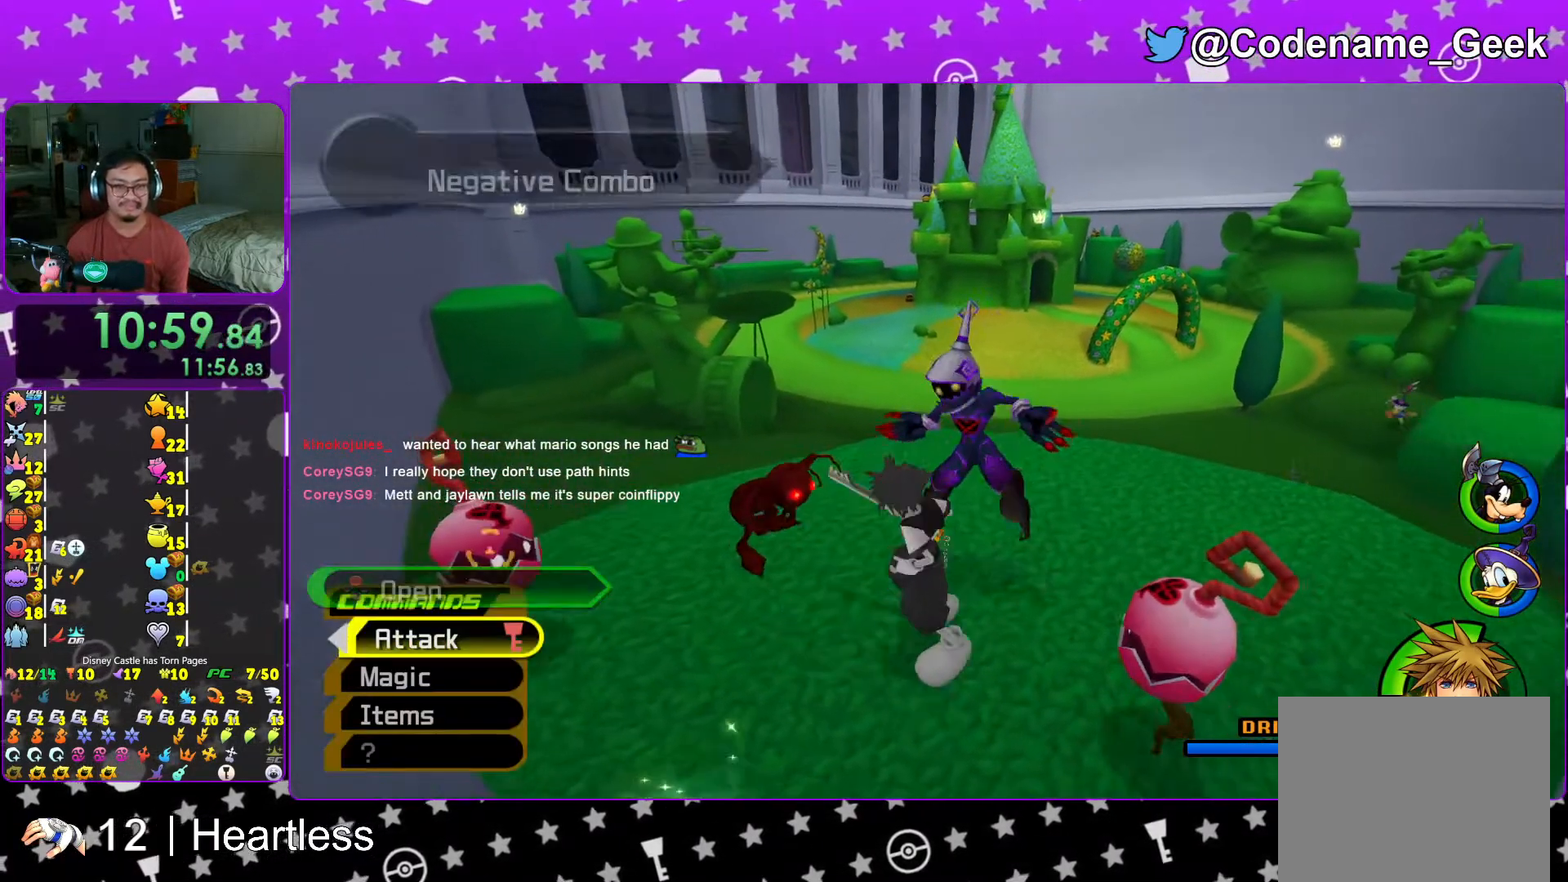
{"buttons": ["Y"], "left_stick": "up", "right_stick": "center", "events": [[117, "B", "up"], [183, "B", "down"], [317, "B", "up"], [367, "Y", "down"]]}
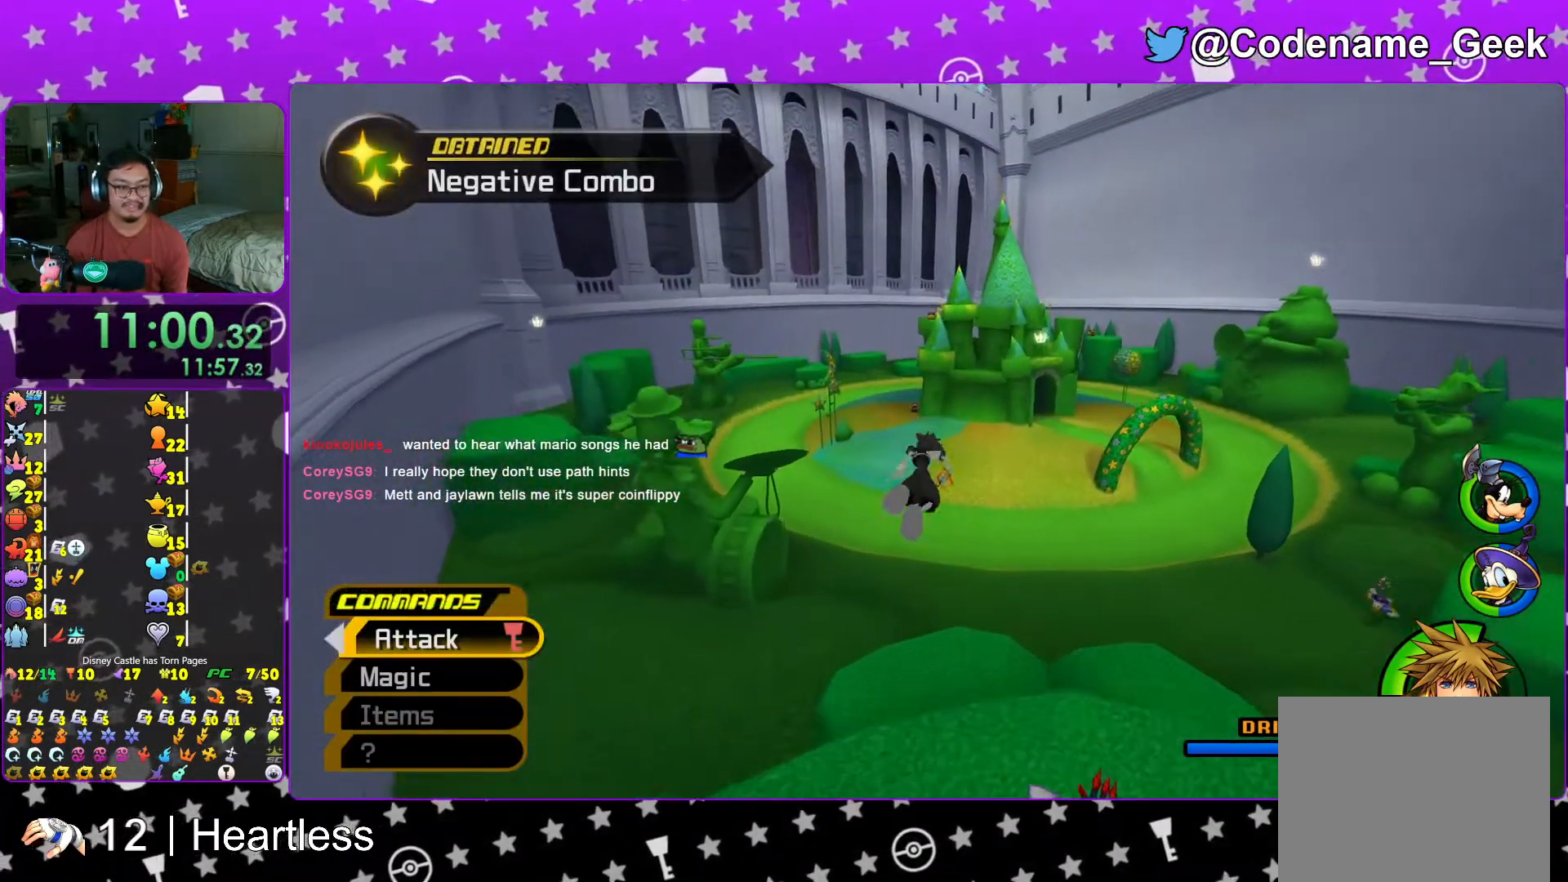
{"buttons": ["Y"], "left_stick": "up", "right_stick": "center", "events": []}
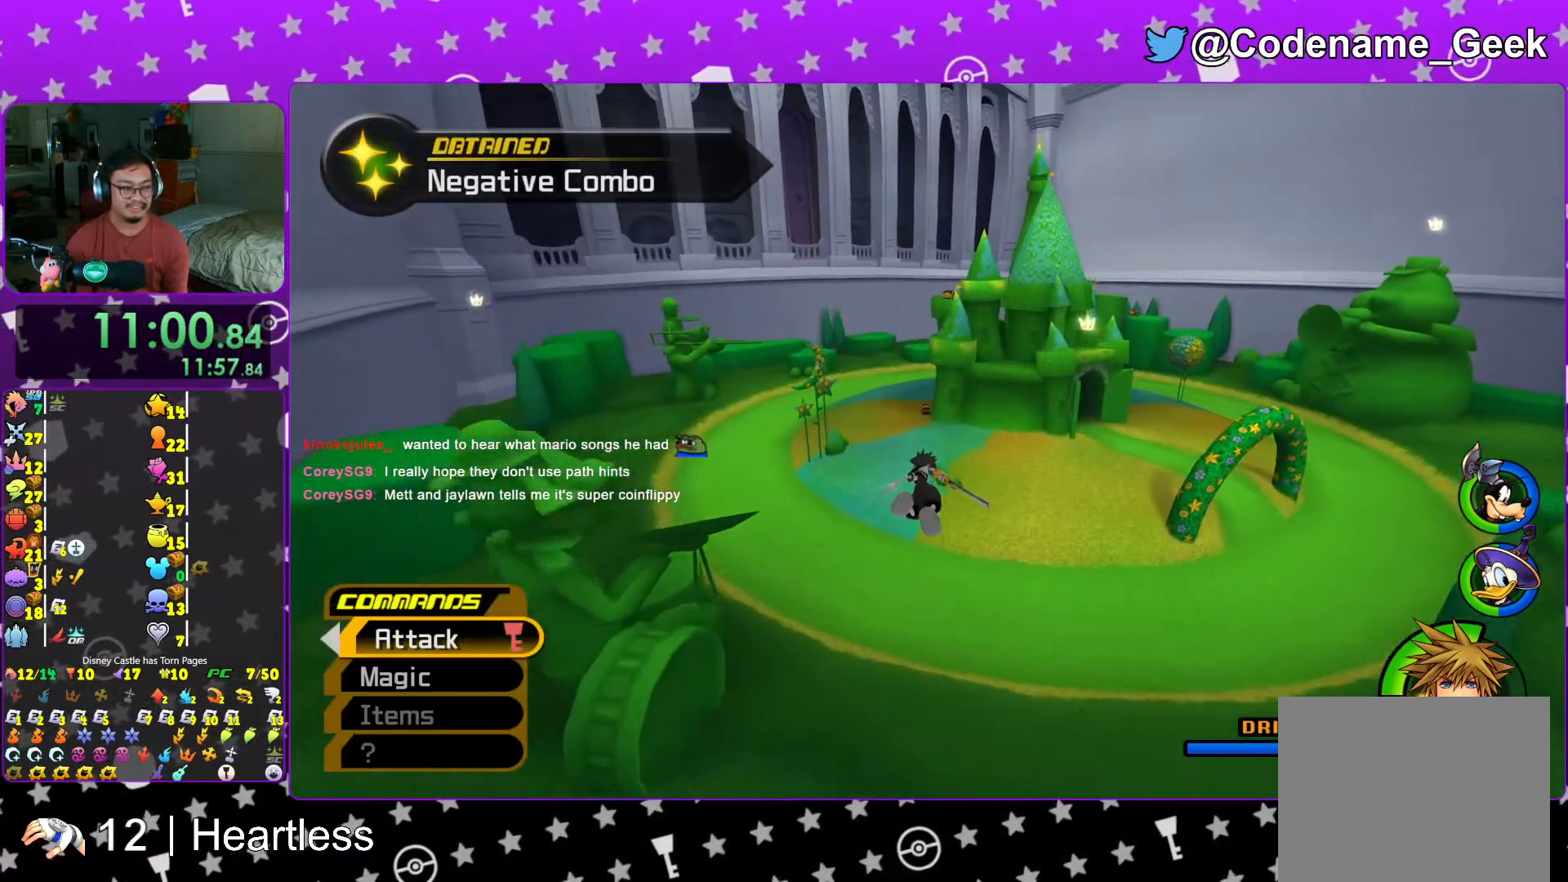
{"buttons": ["Y"], "left_stick": "up-left", "right_stick": "center", "events": [[117, "right_stick", "up-left"], [167, "right_stick", "center"], [383, "left_stick", "up-left"]]}
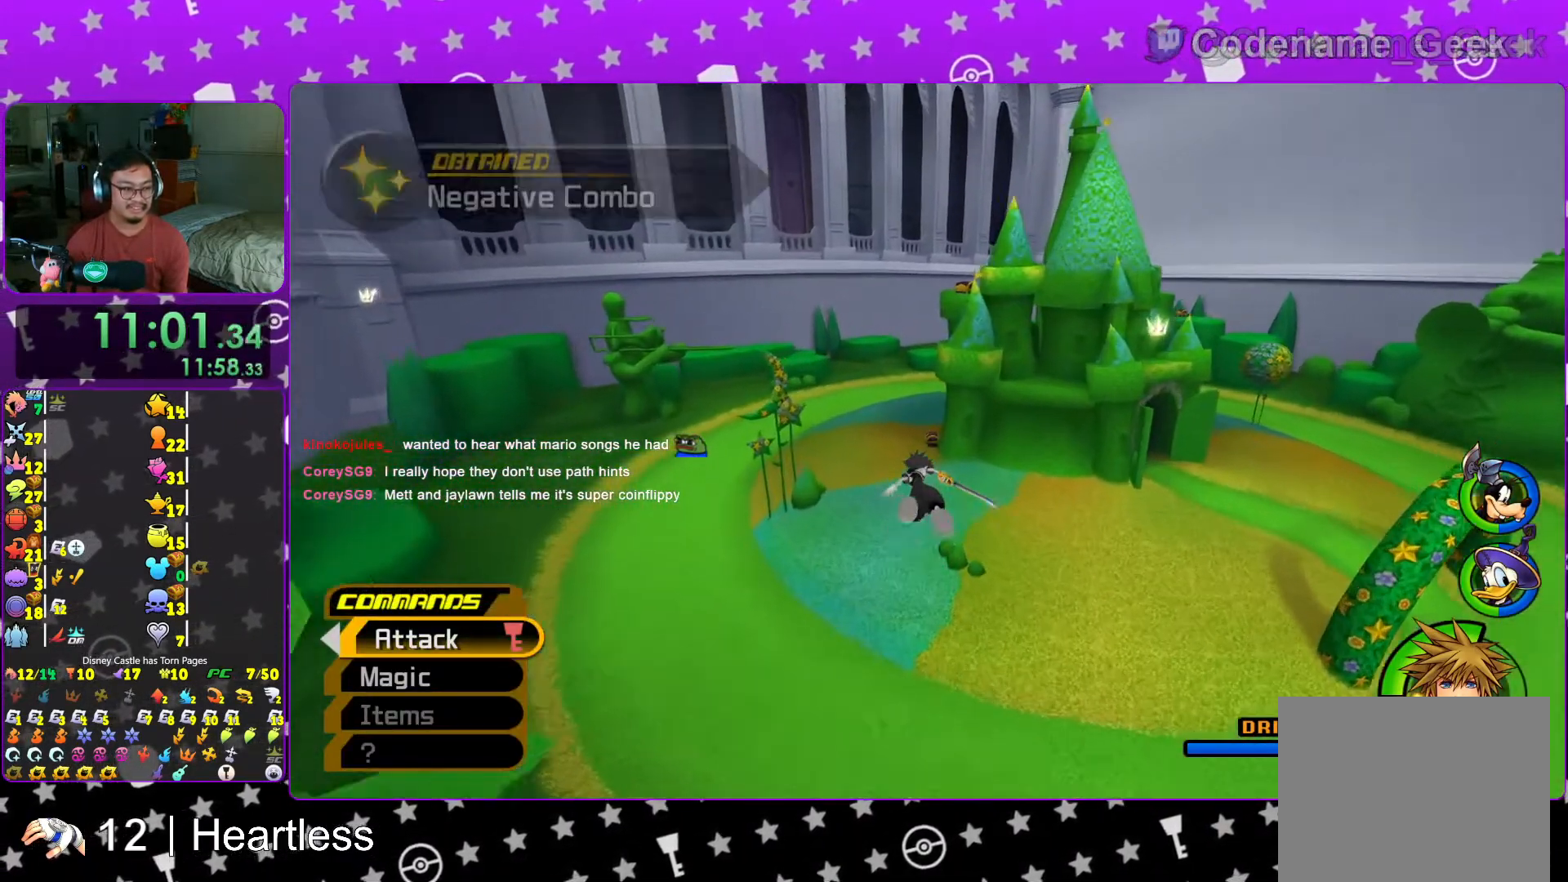
{"buttons": ["Y"], "left_stick": "up", "right_stick": "center", "events": [[117, "left_stick", "up"], [383, "L1", "down"], [467, "L1", "up"]]}
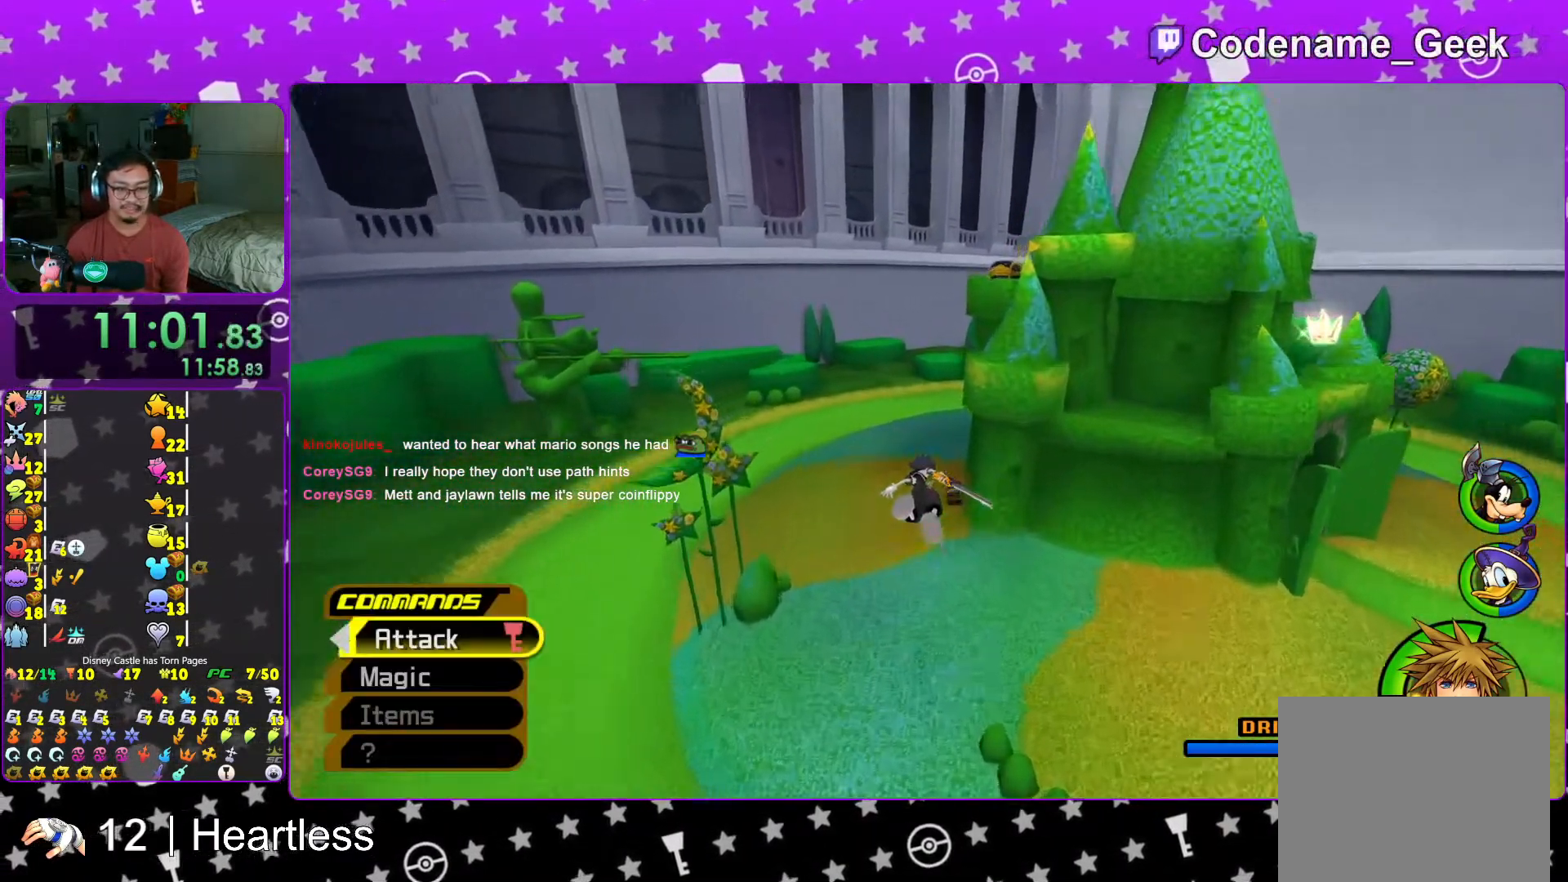
{"buttons": [], "left_stick": "down-left", "right_stick": "center", "events": [[67, "Y", "up"], [133, "L1", "down"], [183, "L1", "up"], [233, "left_stick", "up-left"], [333, "L1", "down"], [417, "L1", "up"], [417, "left_stick", "center"], [483, "left_stick", "down-left"]]}